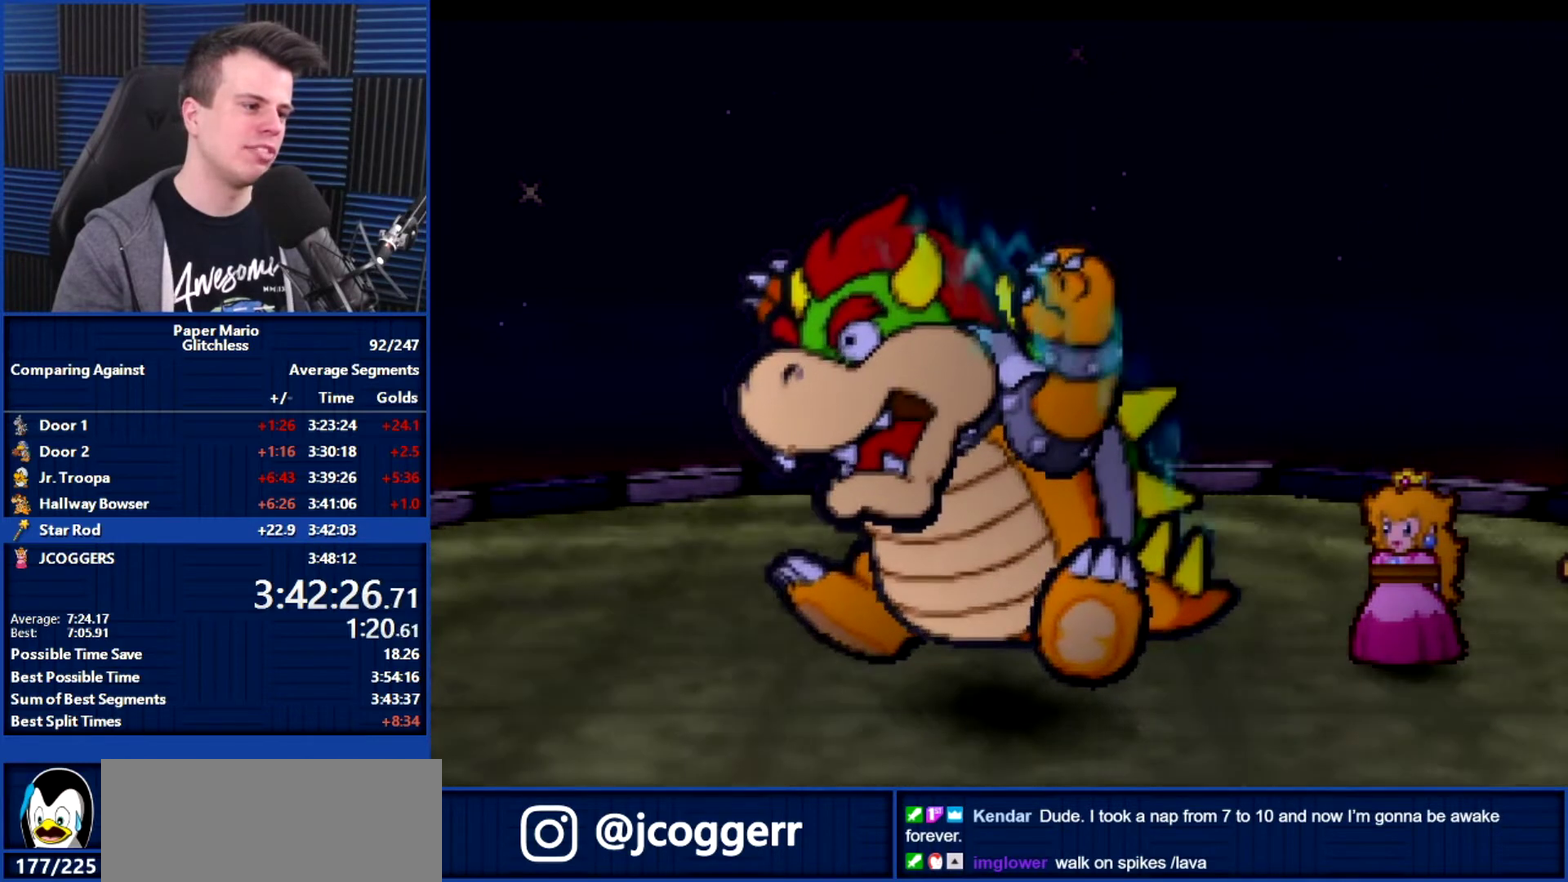
Gameplay with a controller (Nintendo layout); each line is a JSON object with the inputs held at the frame after it. "events" lists button and stick changes between this image and that frame as [ms after this image, input, new state], when the widget could be followed in between. Not read: L3 R3.
{"buttons": ["B"], "left_stick": "center", "events": []}
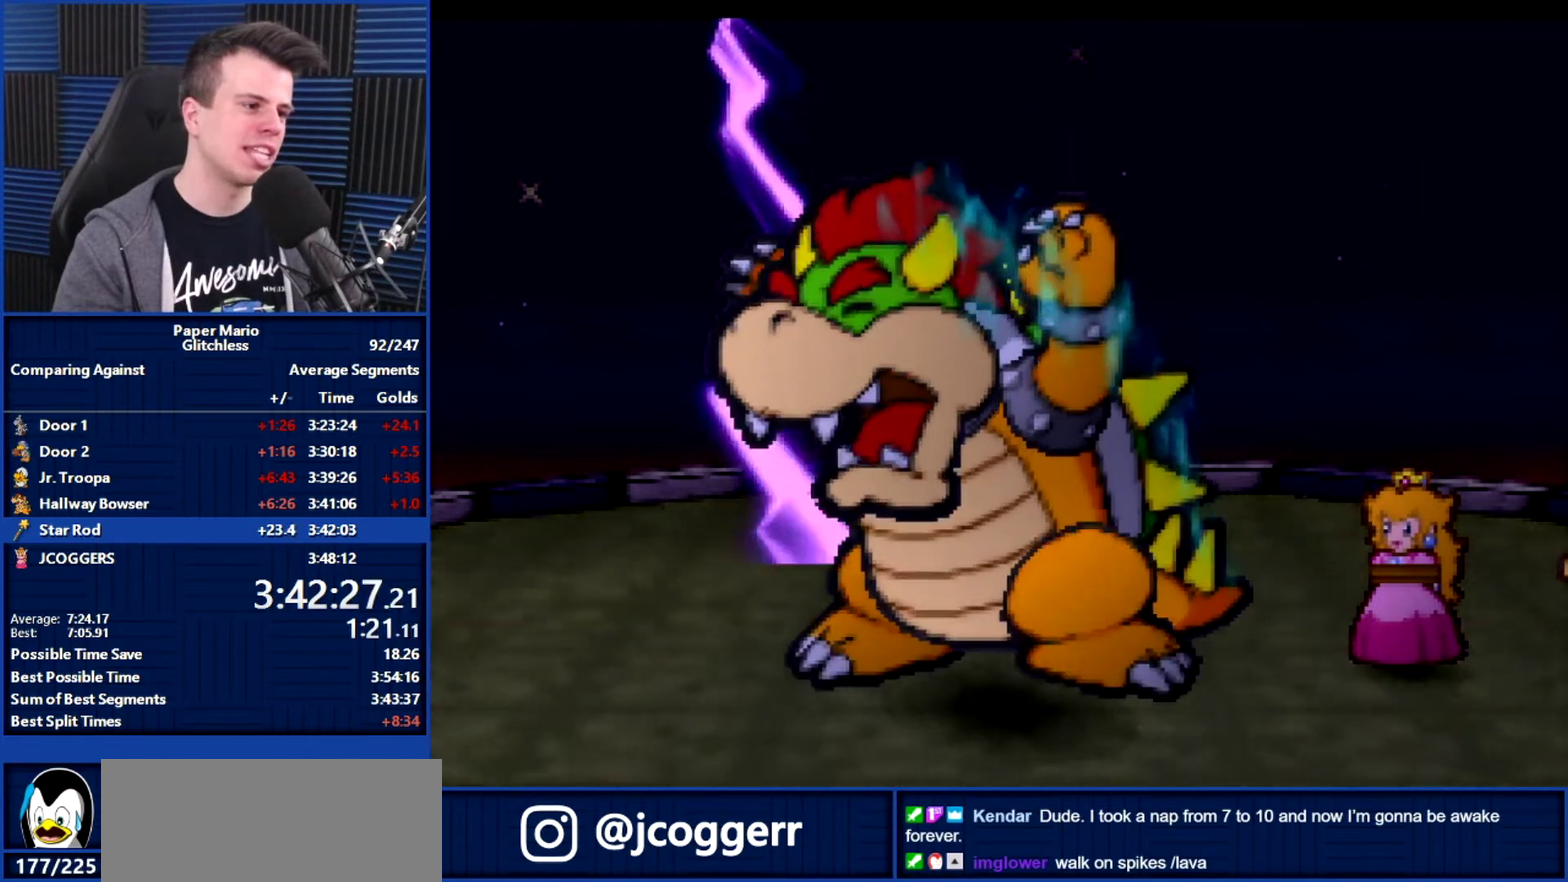
{"buttons": ["B"], "left_stick": "center", "events": []}
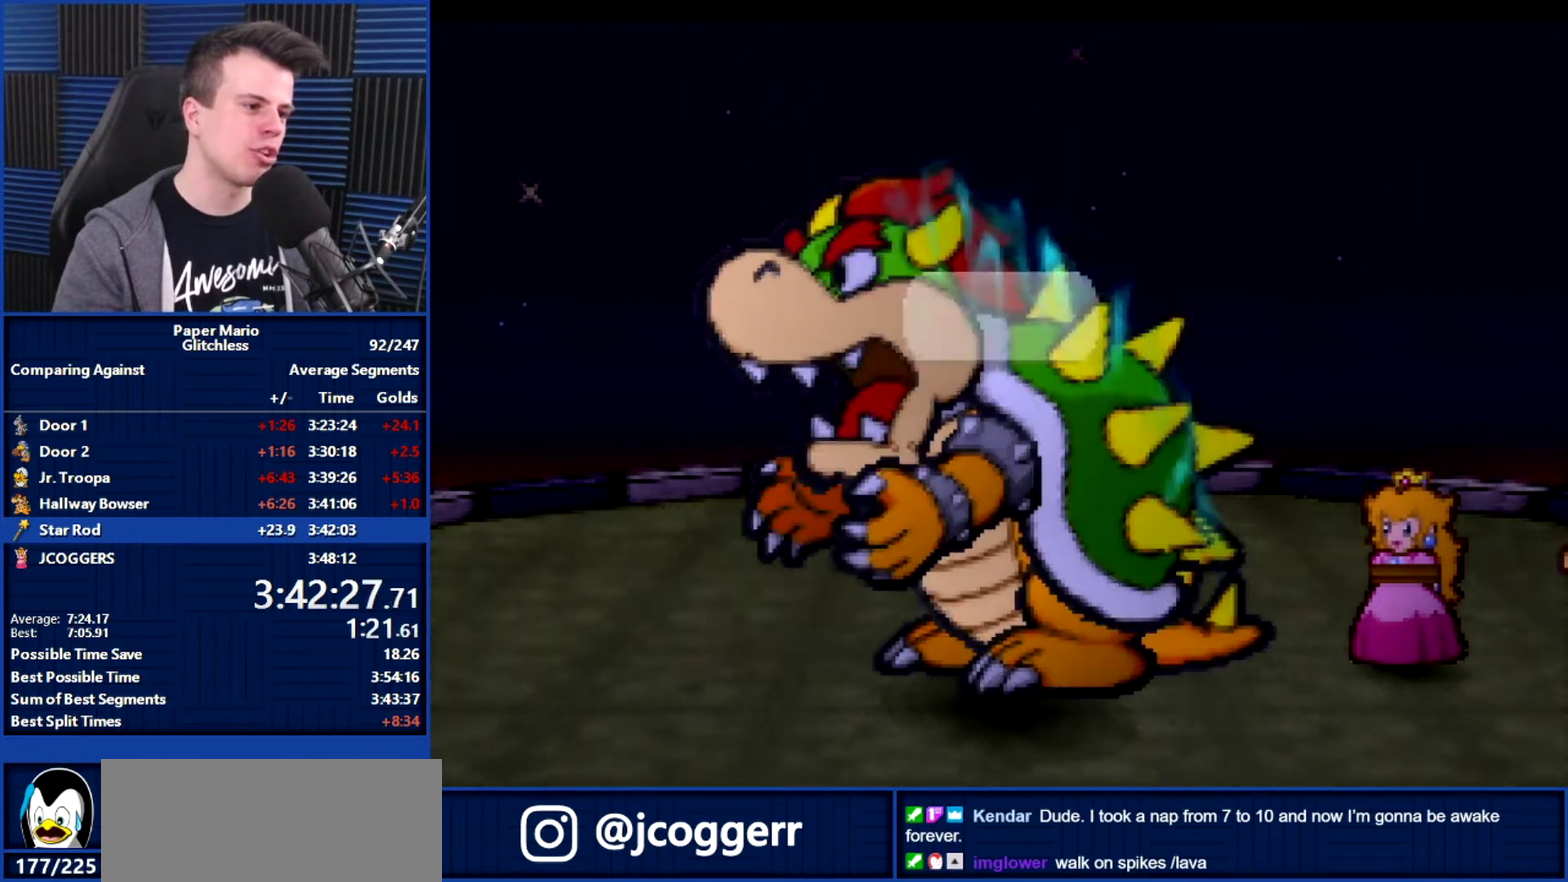
{"buttons": ["B"], "left_stick": "center", "events": []}
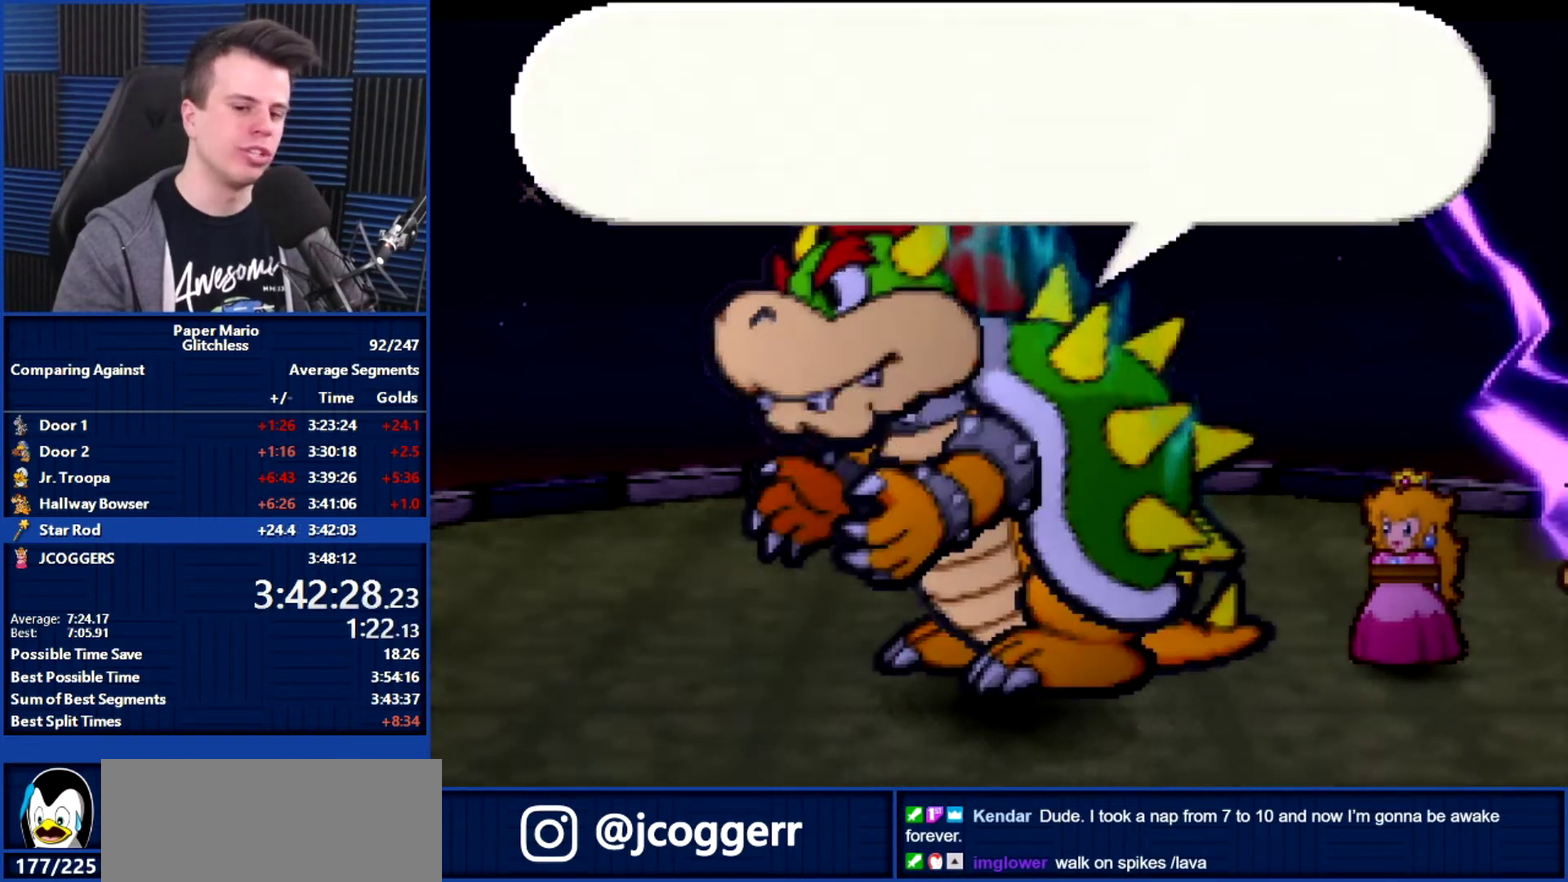
{"buttons": ["B"], "left_stick": "center", "events": []}
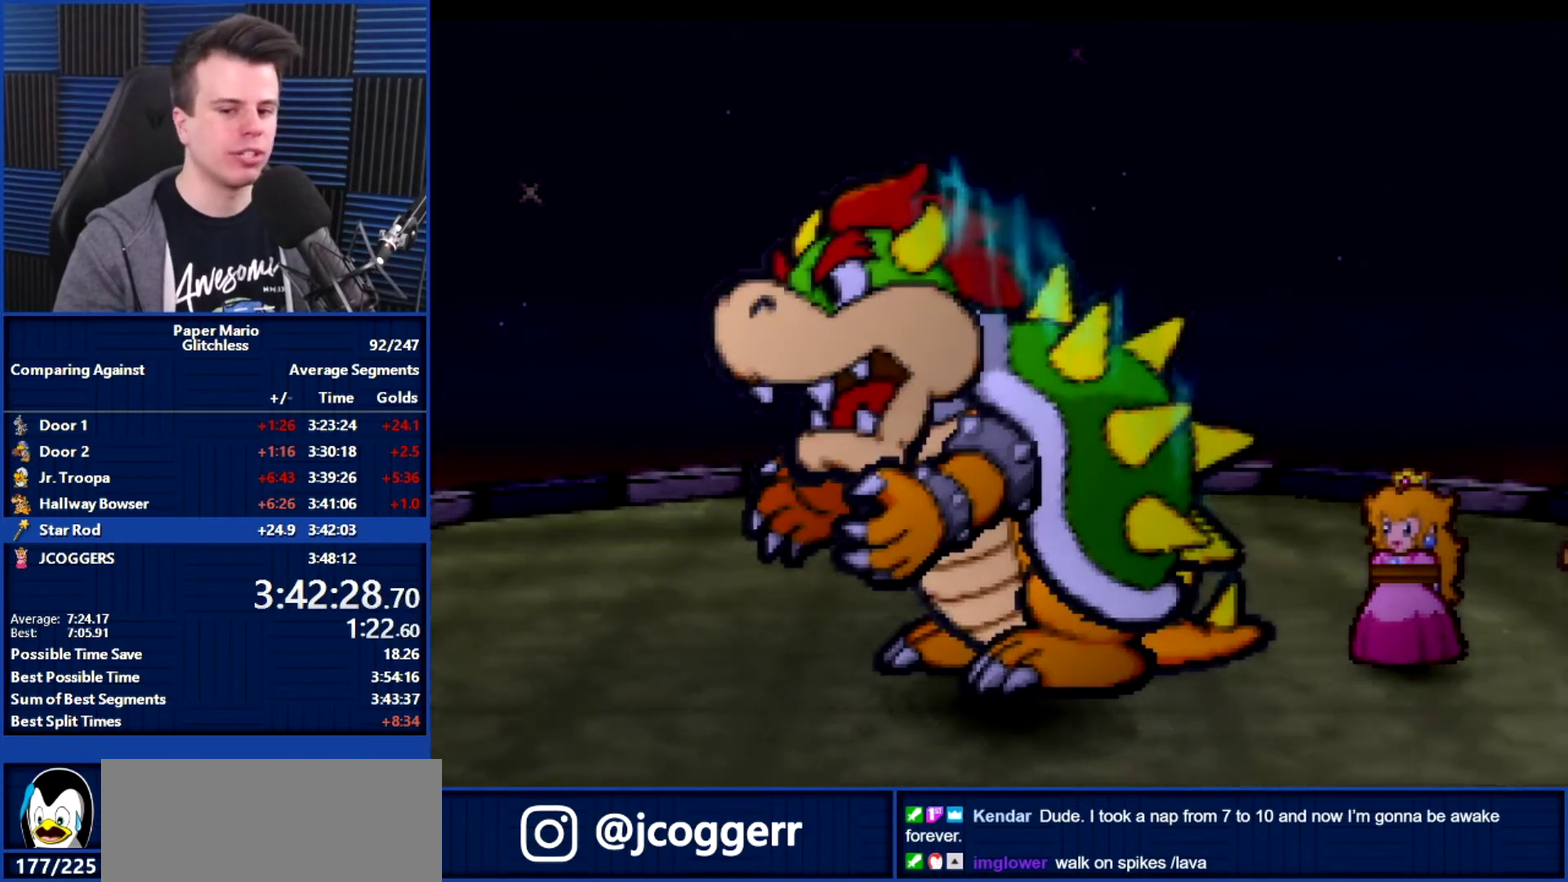
{"buttons": ["B"], "left_stick": "center", "events": []}
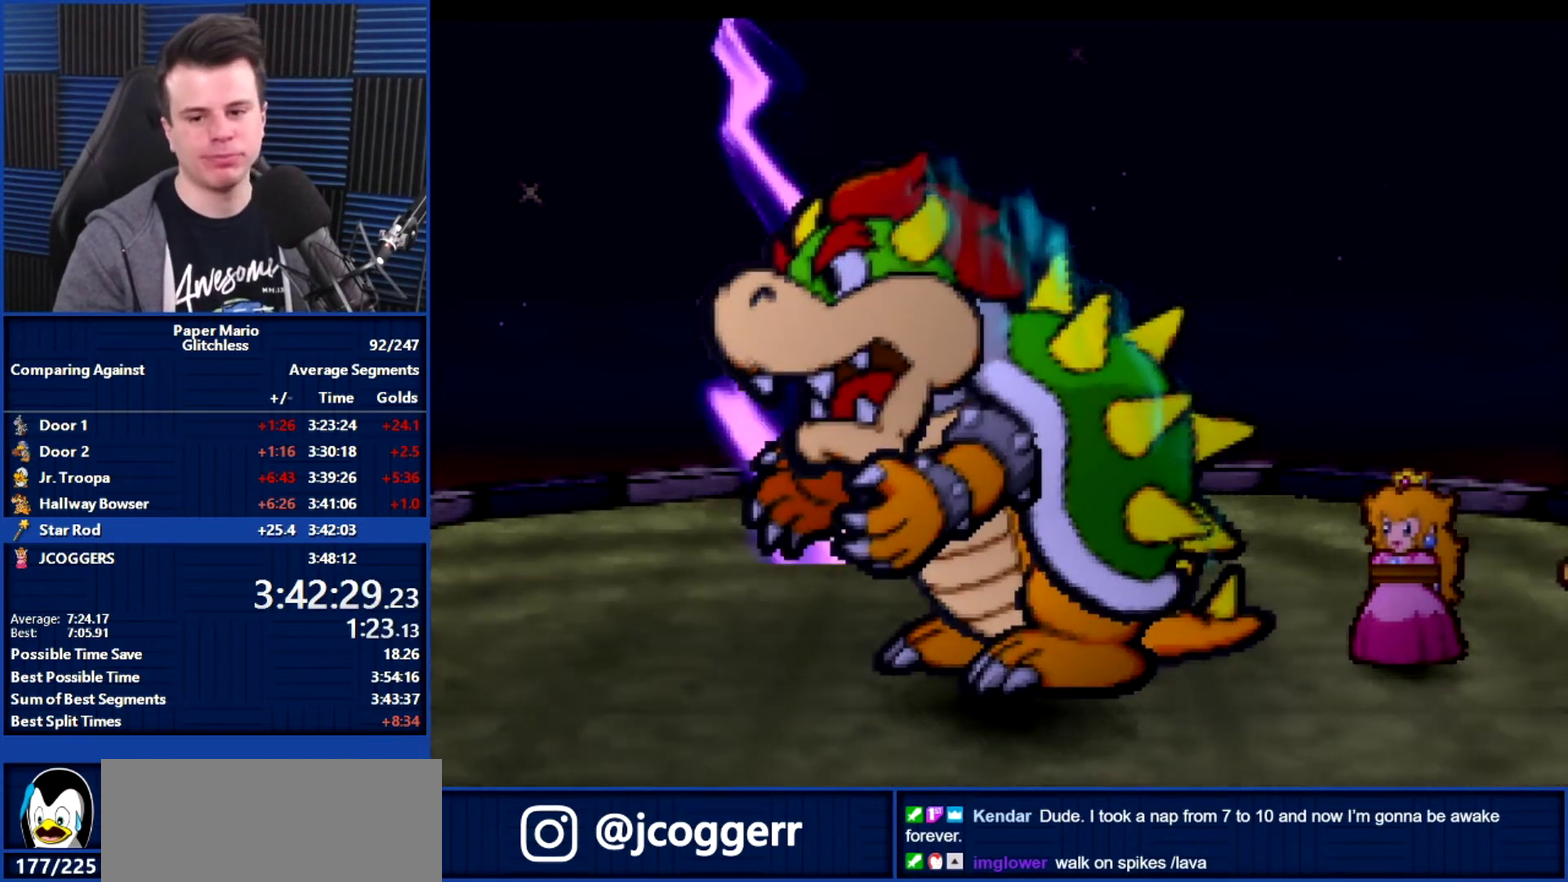
{"buttons": [], "left_stick": "center", "events": [[33, "left_stick", "up-left"], [167, "left_stick", "center"], [267, "left_stick", "up-left"], [367, "B", "up"], [367, "left_stick", "center"]]}
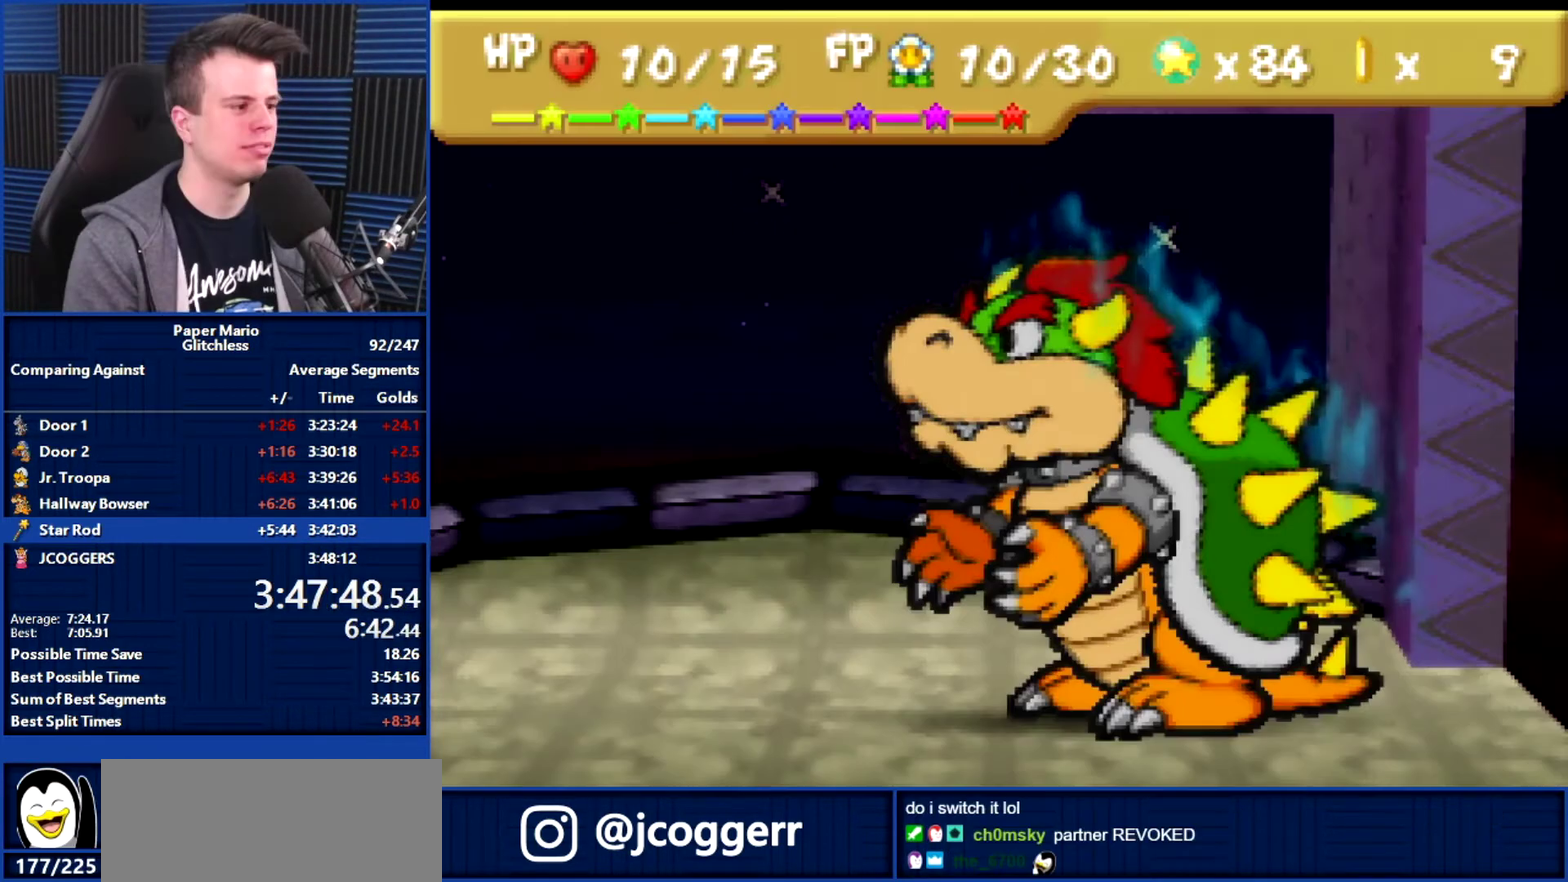
{"buttons": [], "left_stick": "center", "events": []}
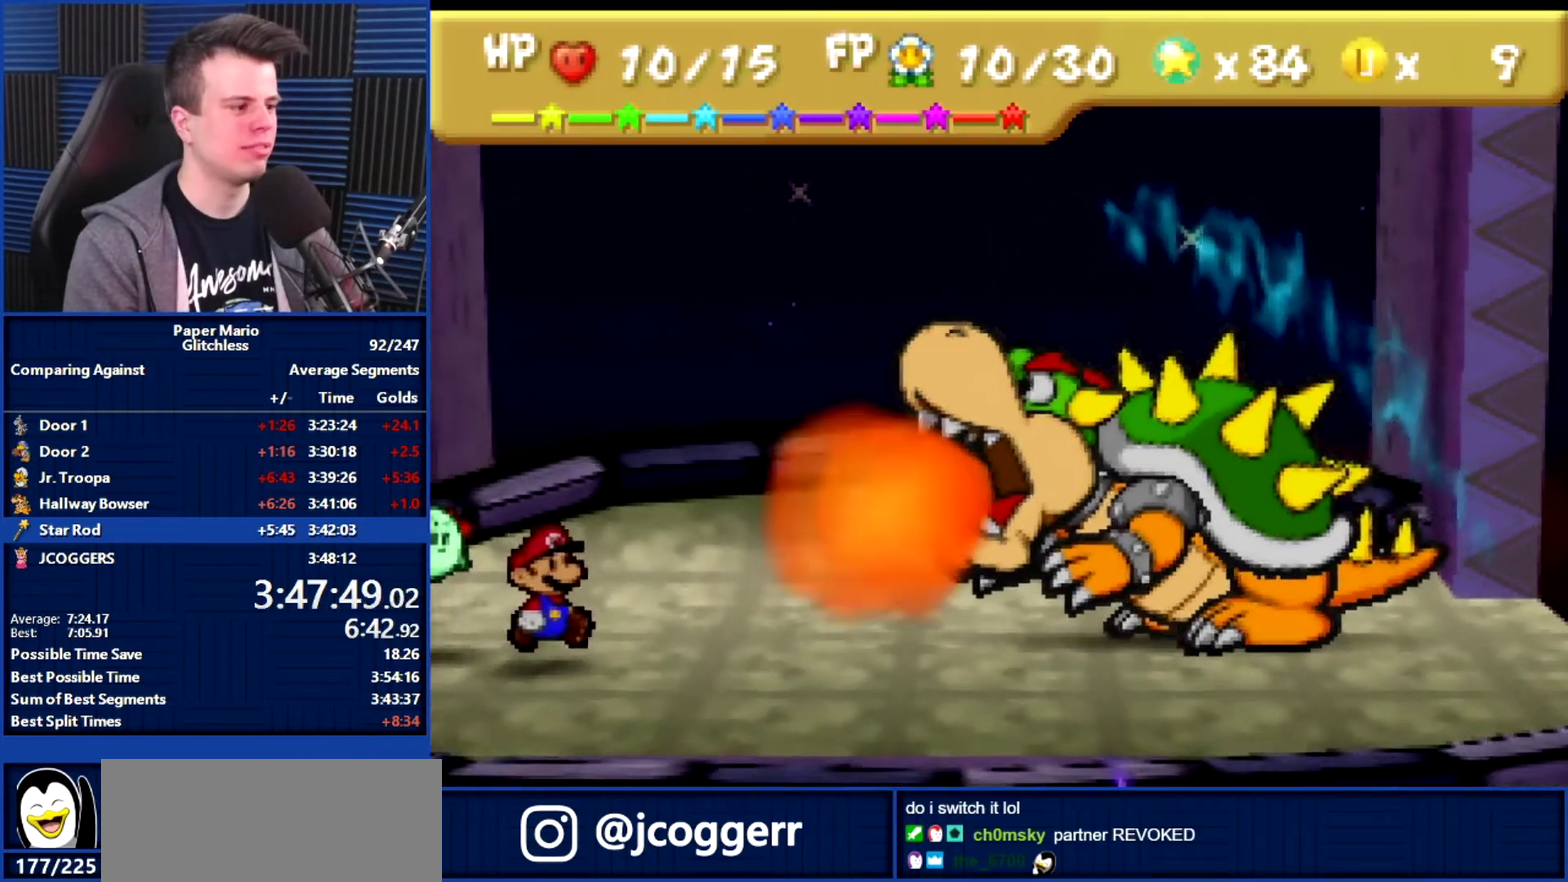
{"buttons": ["B"], "left_stick": "center", "events": [[200, "A", "down"], [267, "A", "up"], [433, "B", "down"]]}
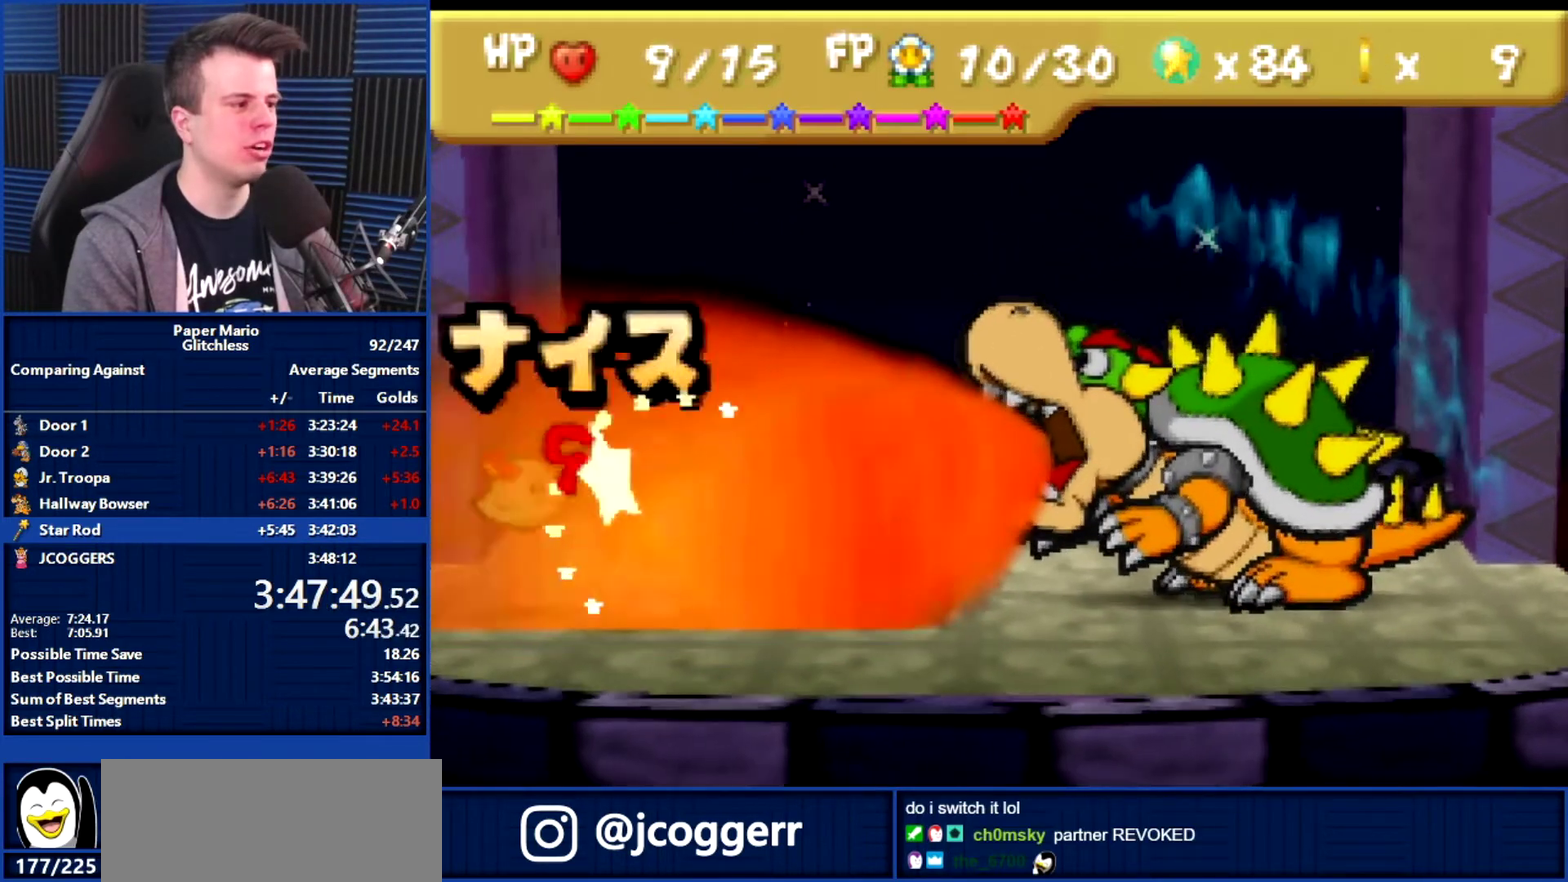
{"buttons": ["B"], "left_stick": "center", "events": []}
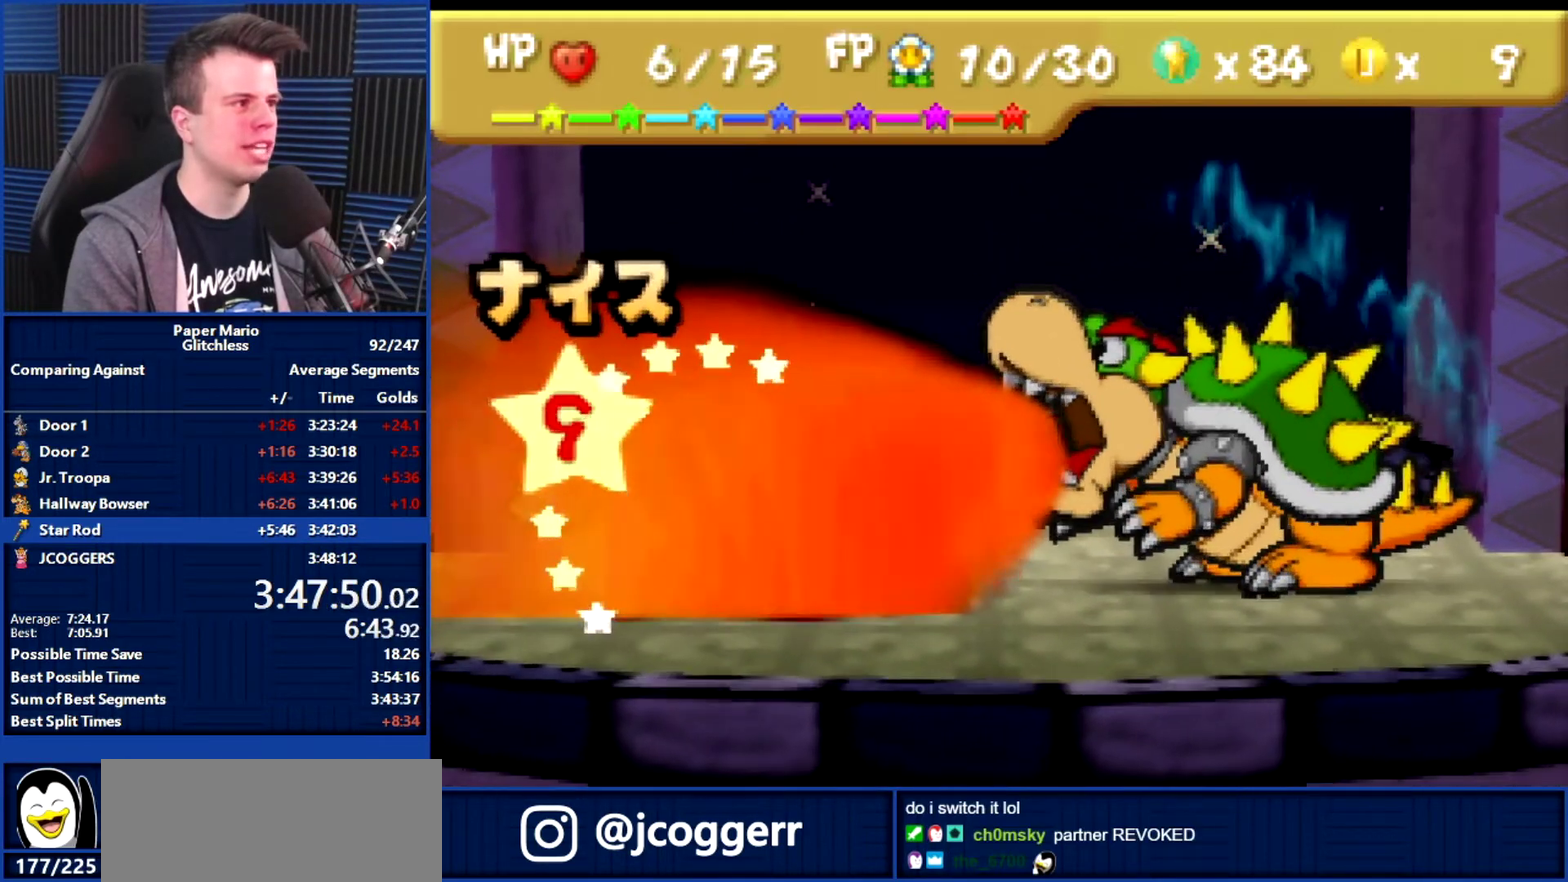
{"buttons": [], "left_stick": "center", "events": [[500, "B", "up"]]}
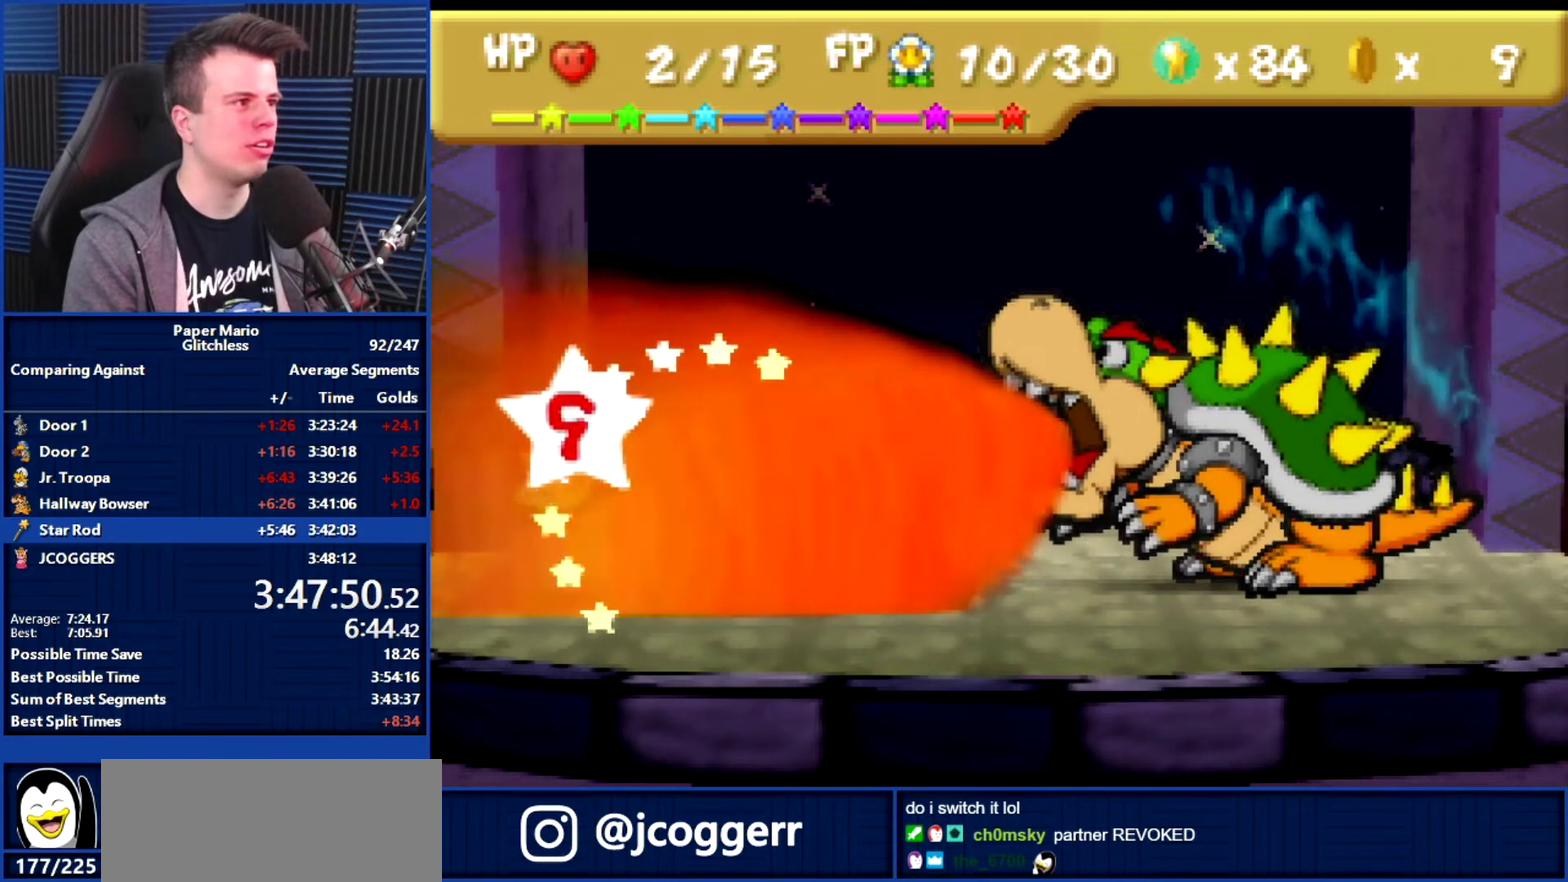
{"buttons": [], "left_stick": "center", "events": []}
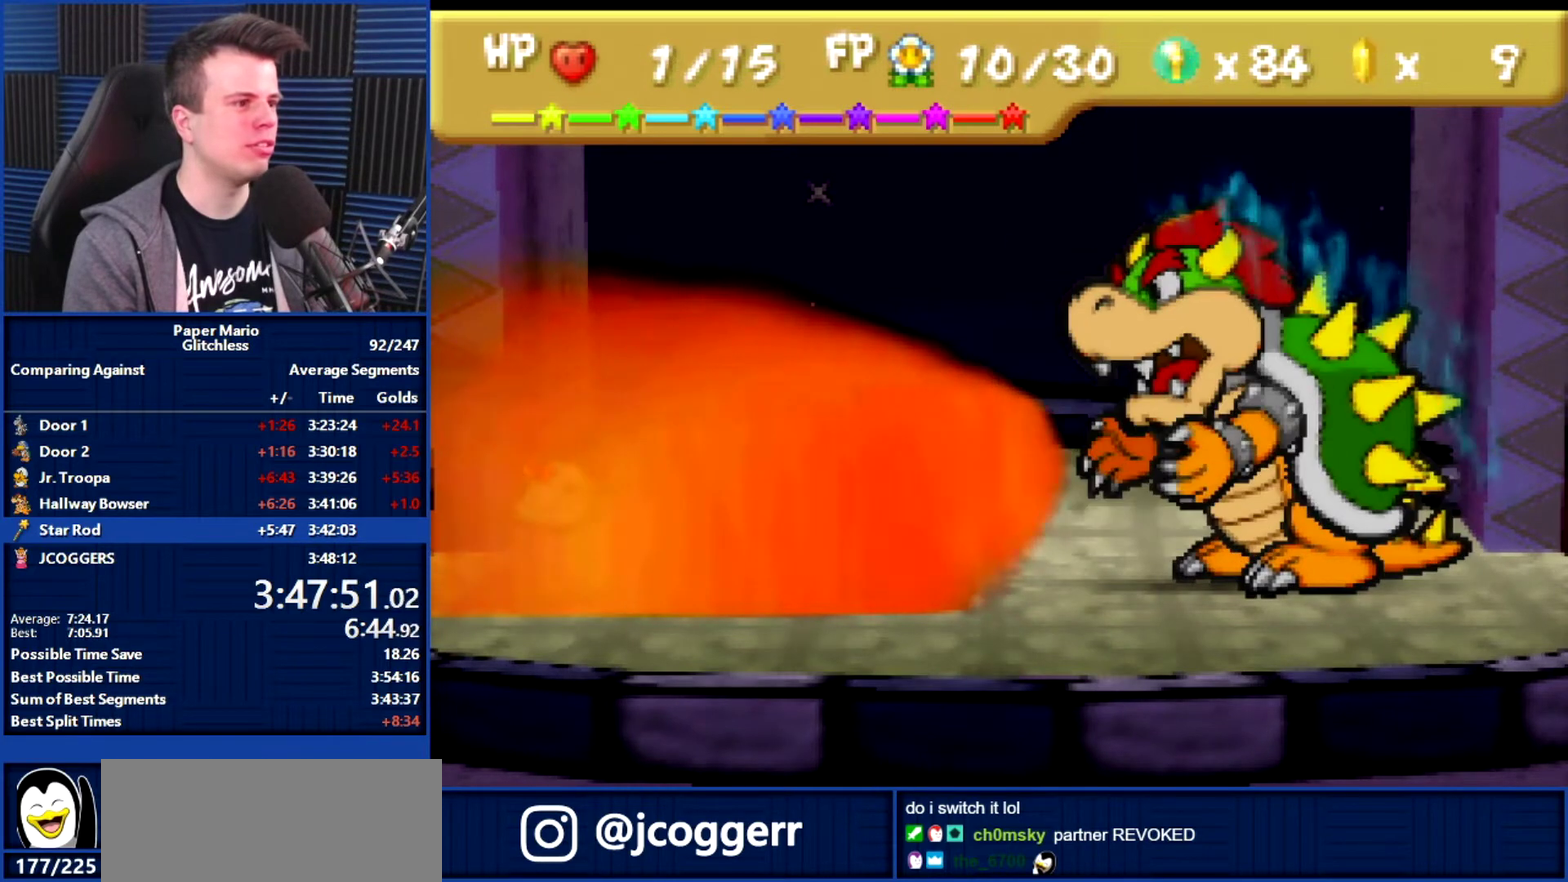
{"buttons": [], "left_stick": "center", "events": []}
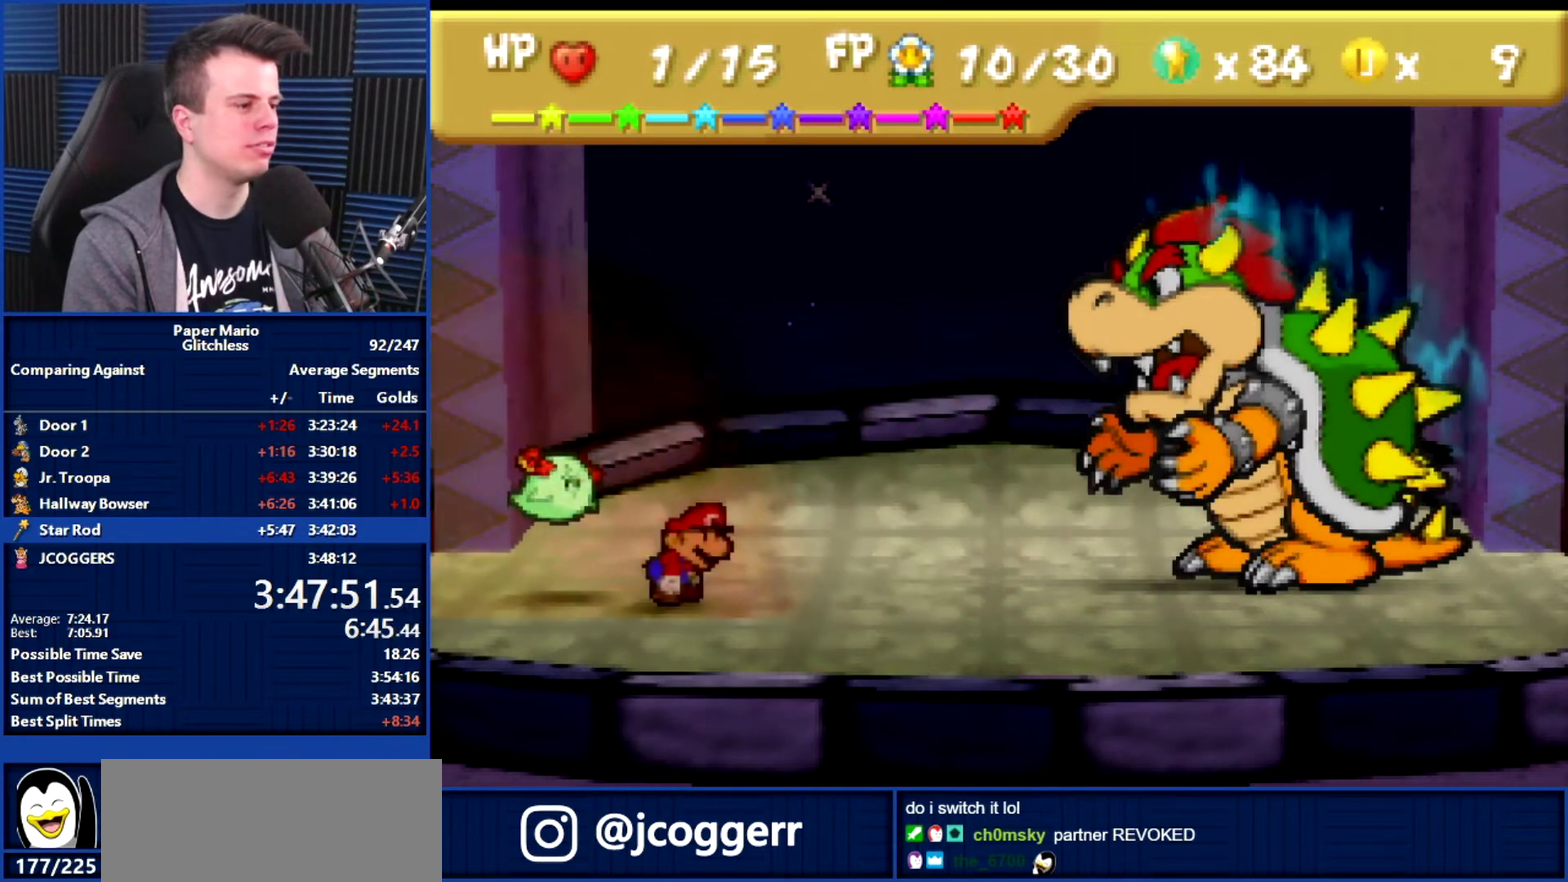
{"buttons": [], "left_stick": "center", "events": []}
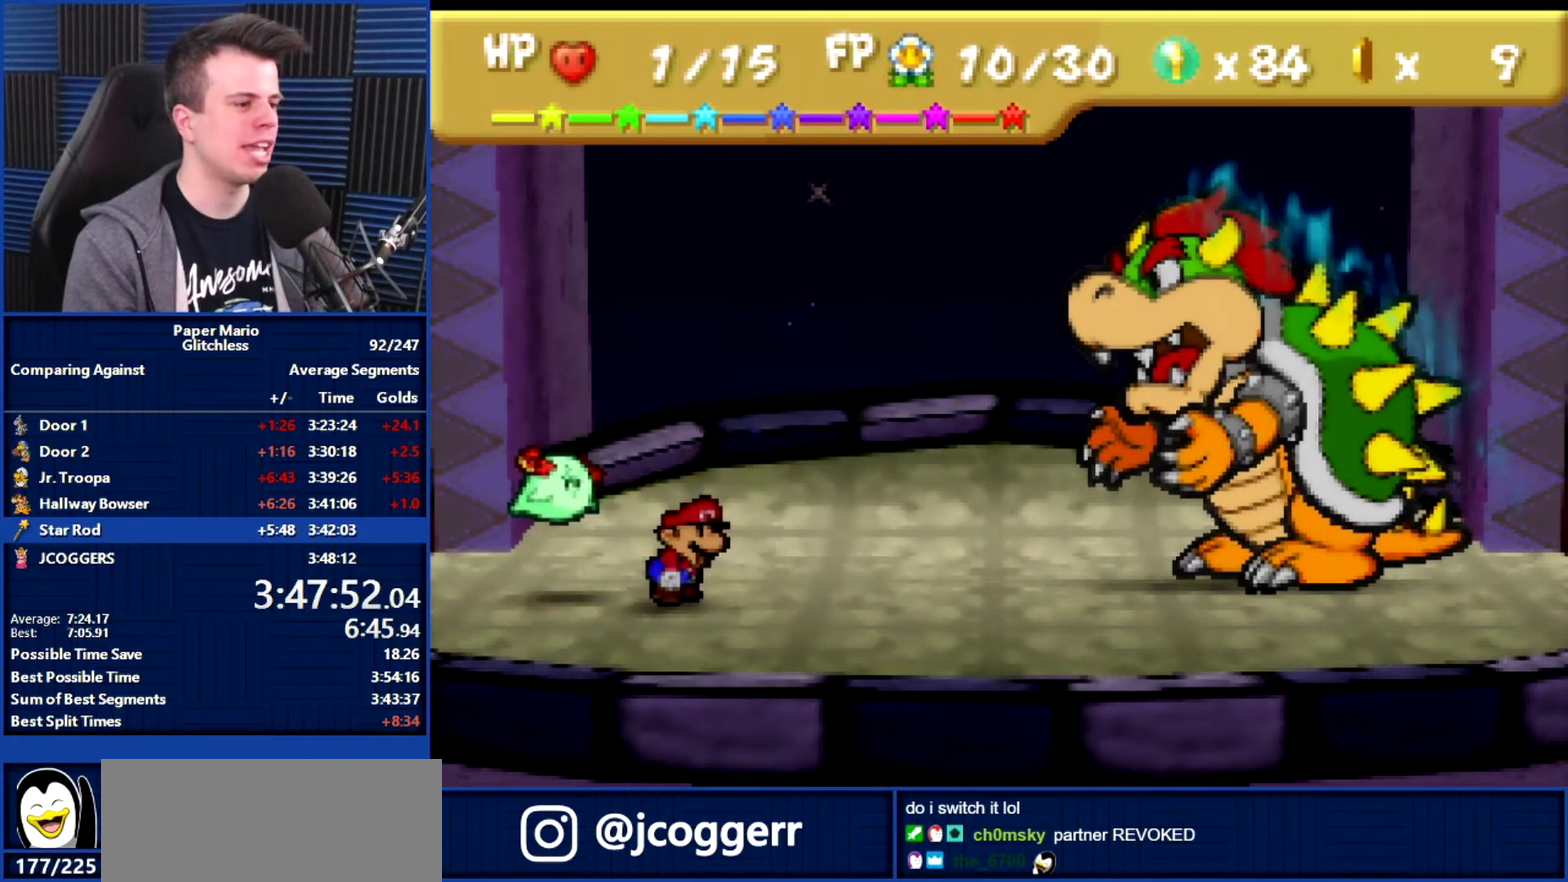
{"buttons": [], "left_stick": "center", "events": []}
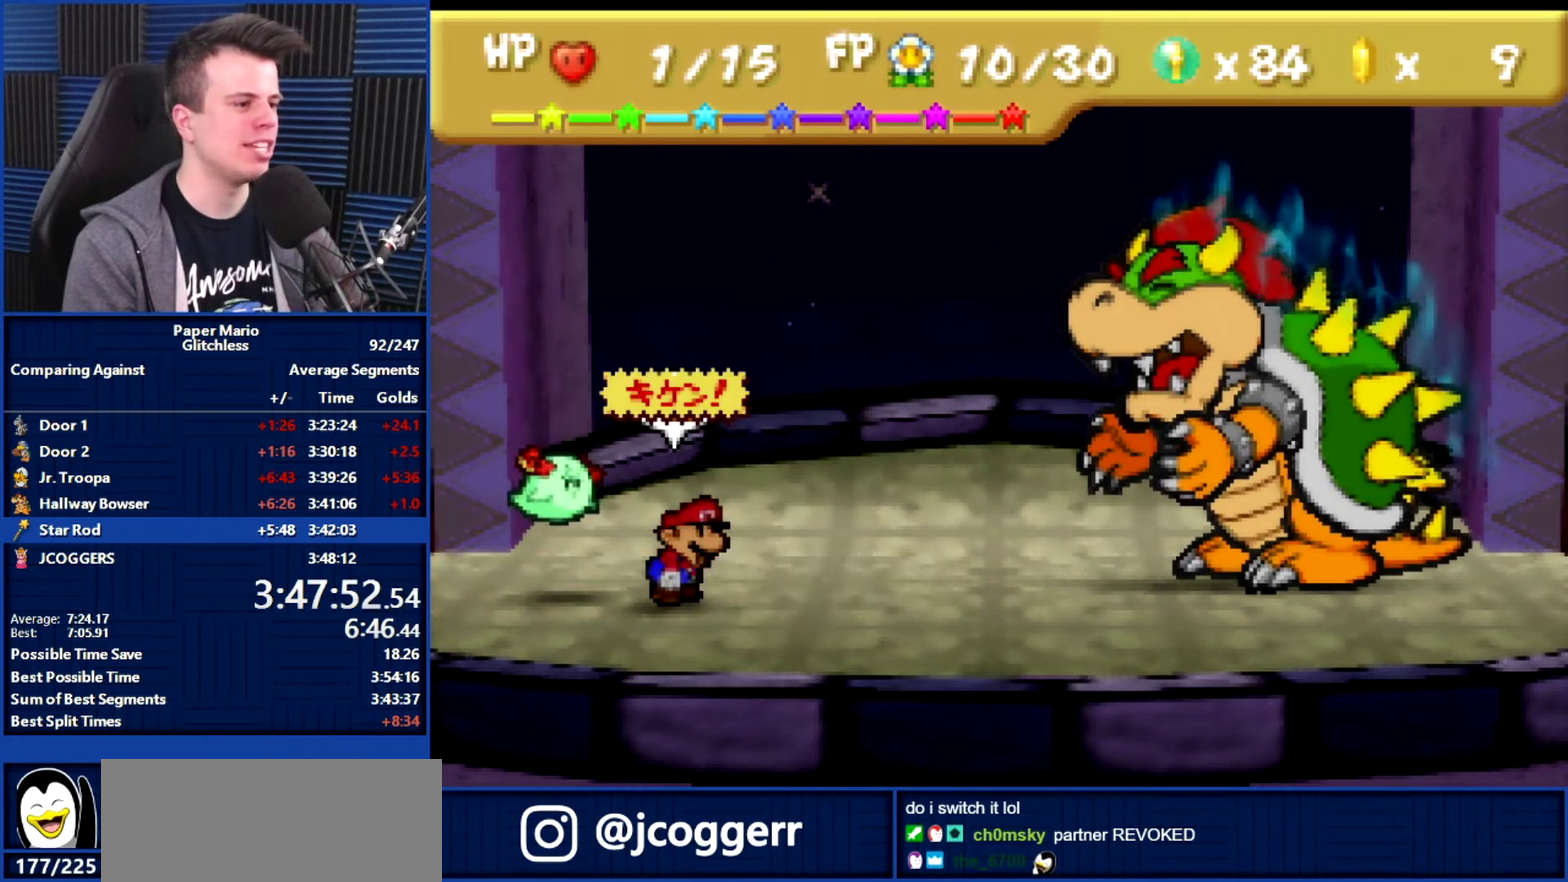
{"buttons": [], "left_stick": "center", "events": []}
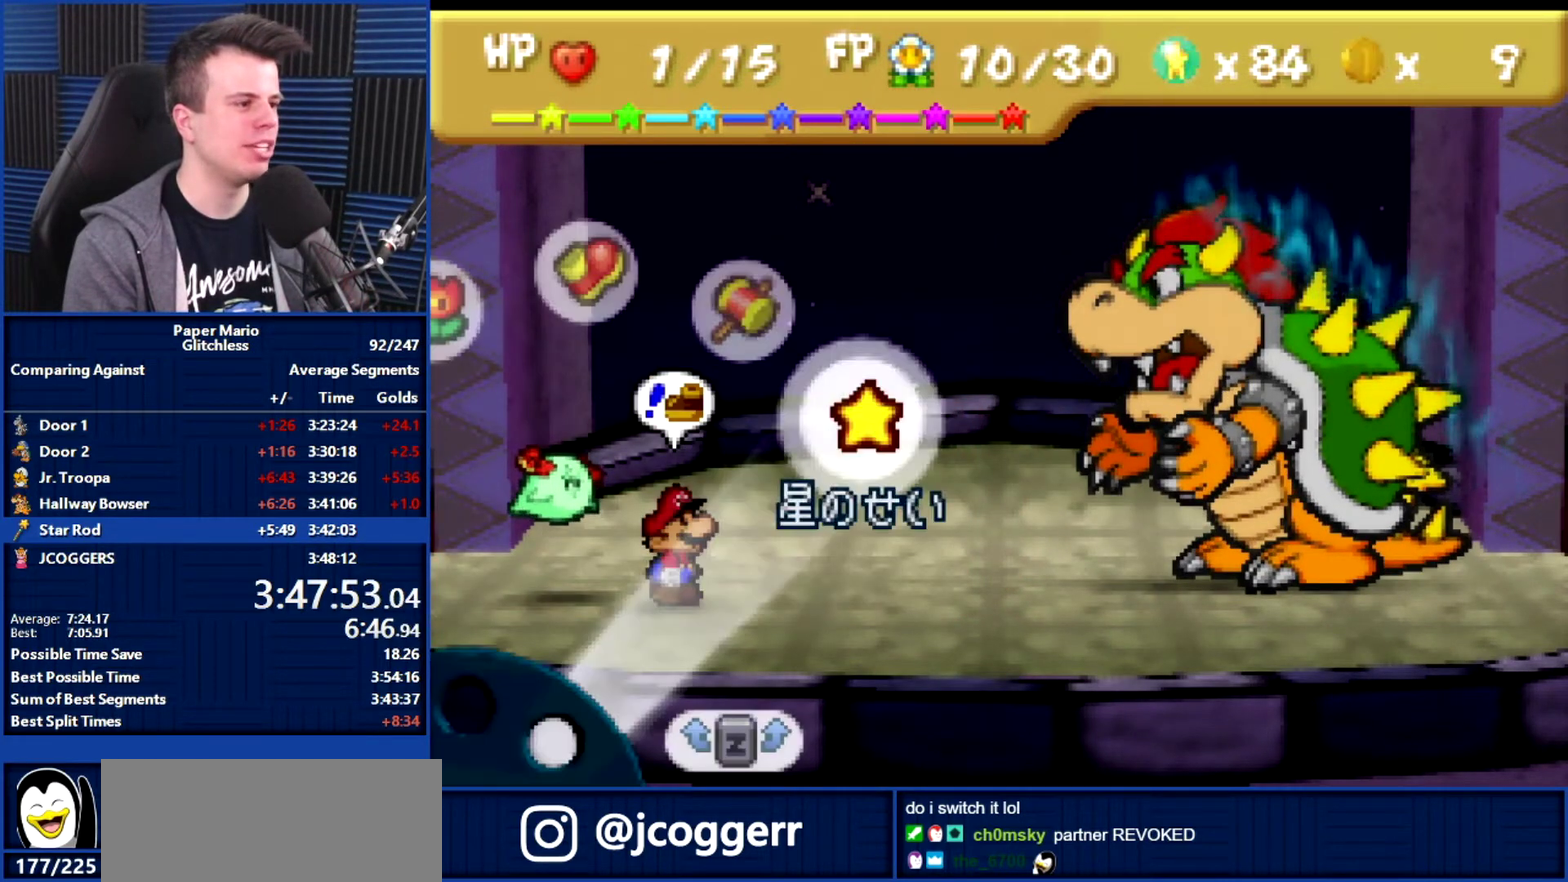
{"buttons": [], "left_stick": "up", "events": [[233, "left_stick", "up"], [300, "left_stick", "center"], [400, "left_stick", "up"]]}
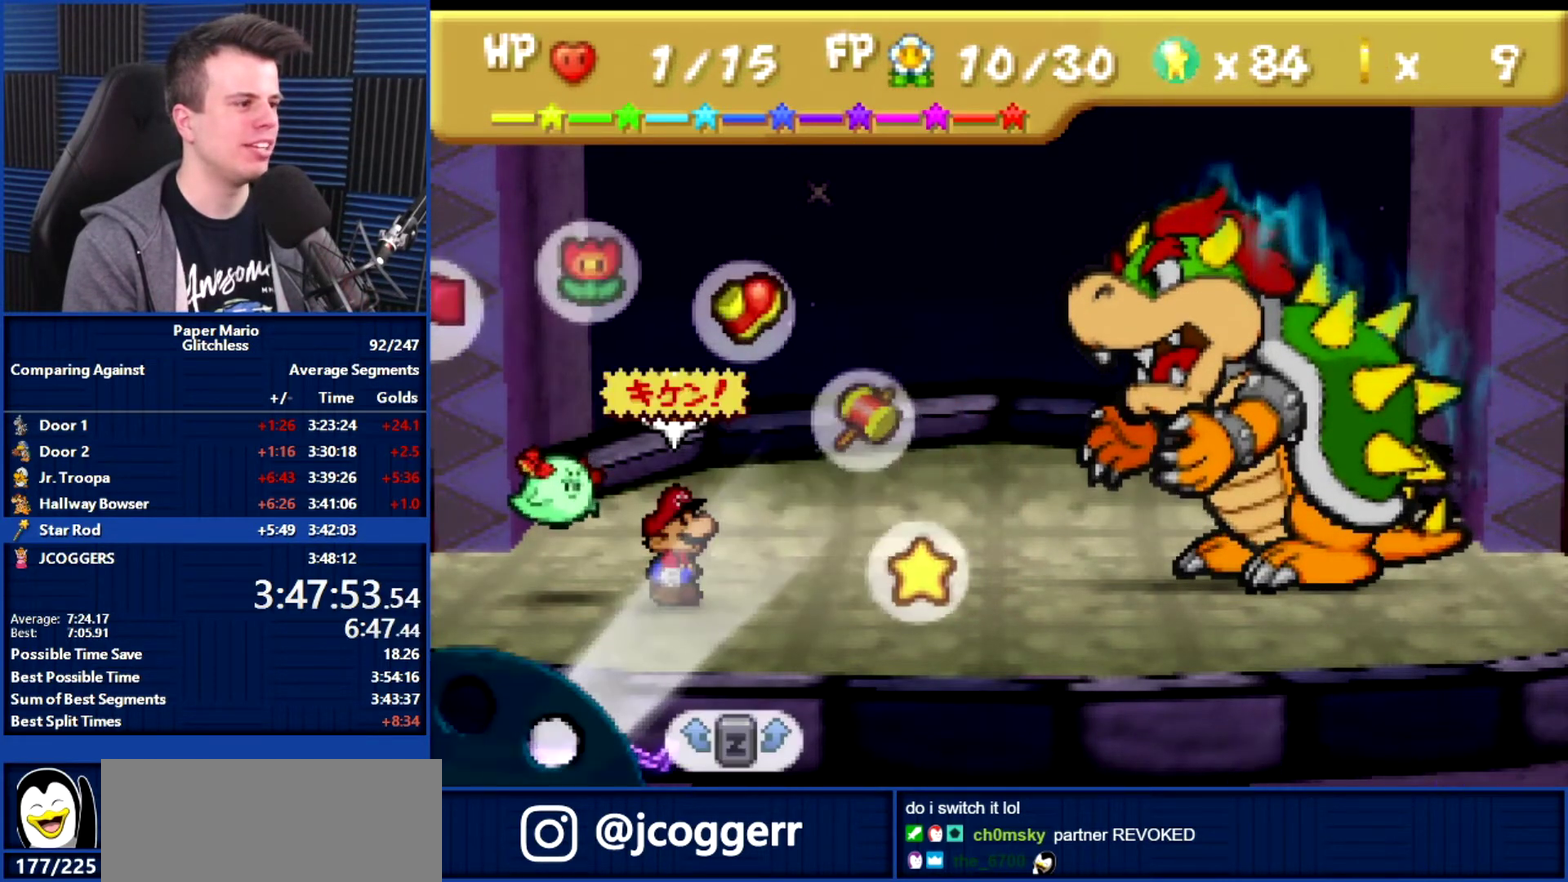
{"buttons": [], "left_stick": "center", "events": [[33, "left_stick", "center"], [167, "A", "down"], [267, "A", "up"], [400, "R1", "down"], [500, "R1", "up"]]}
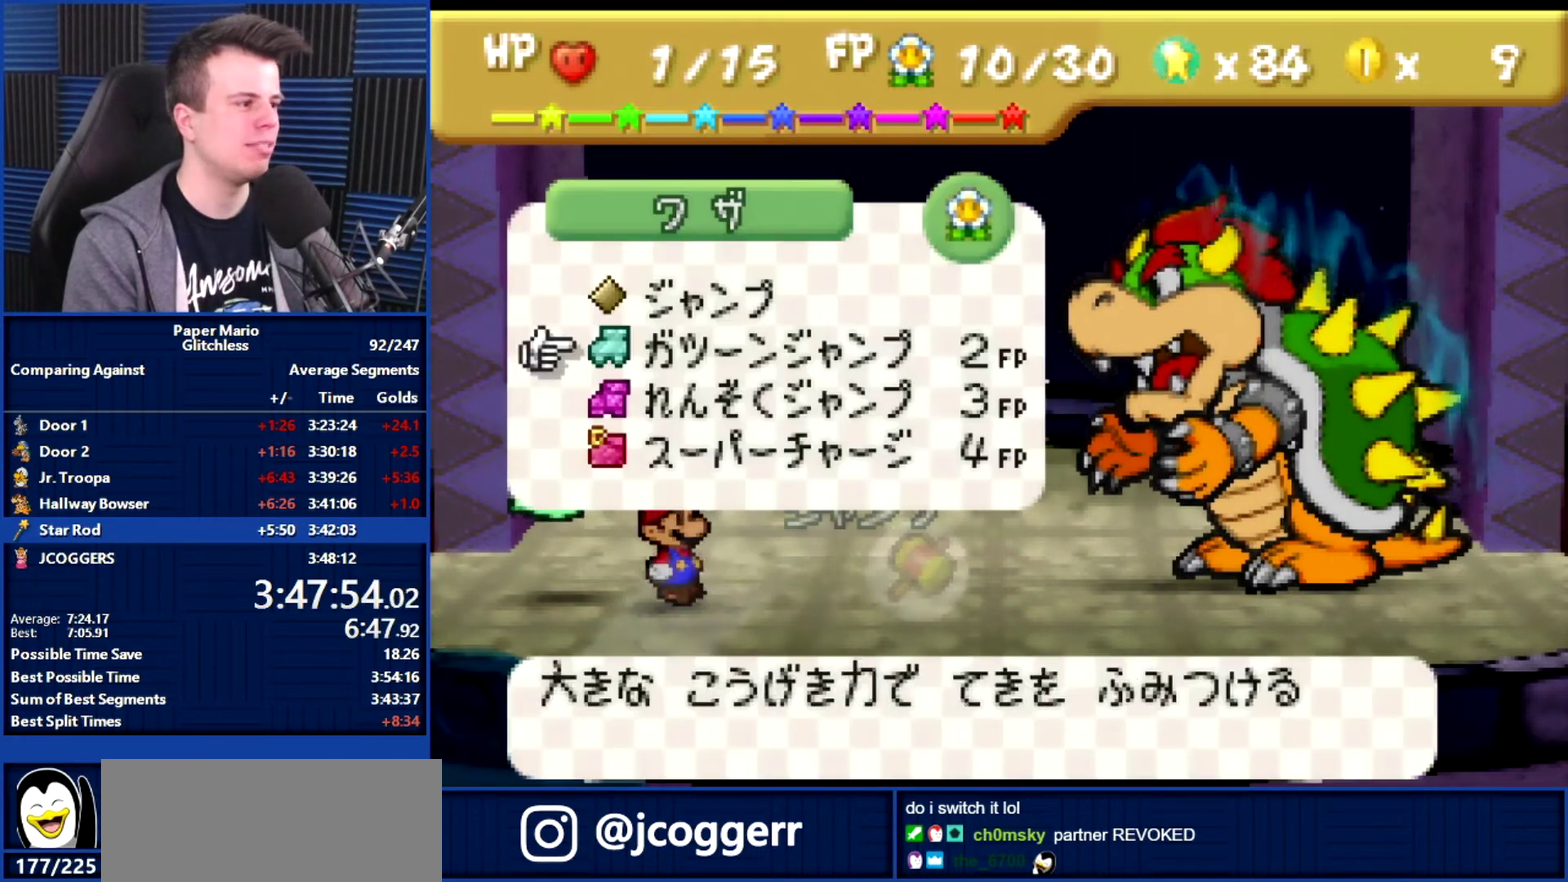
{"buttons": [], "left_stick": "center", "events": [[33, "left_stick", "down"], [167, "left_stick", "center"]]}
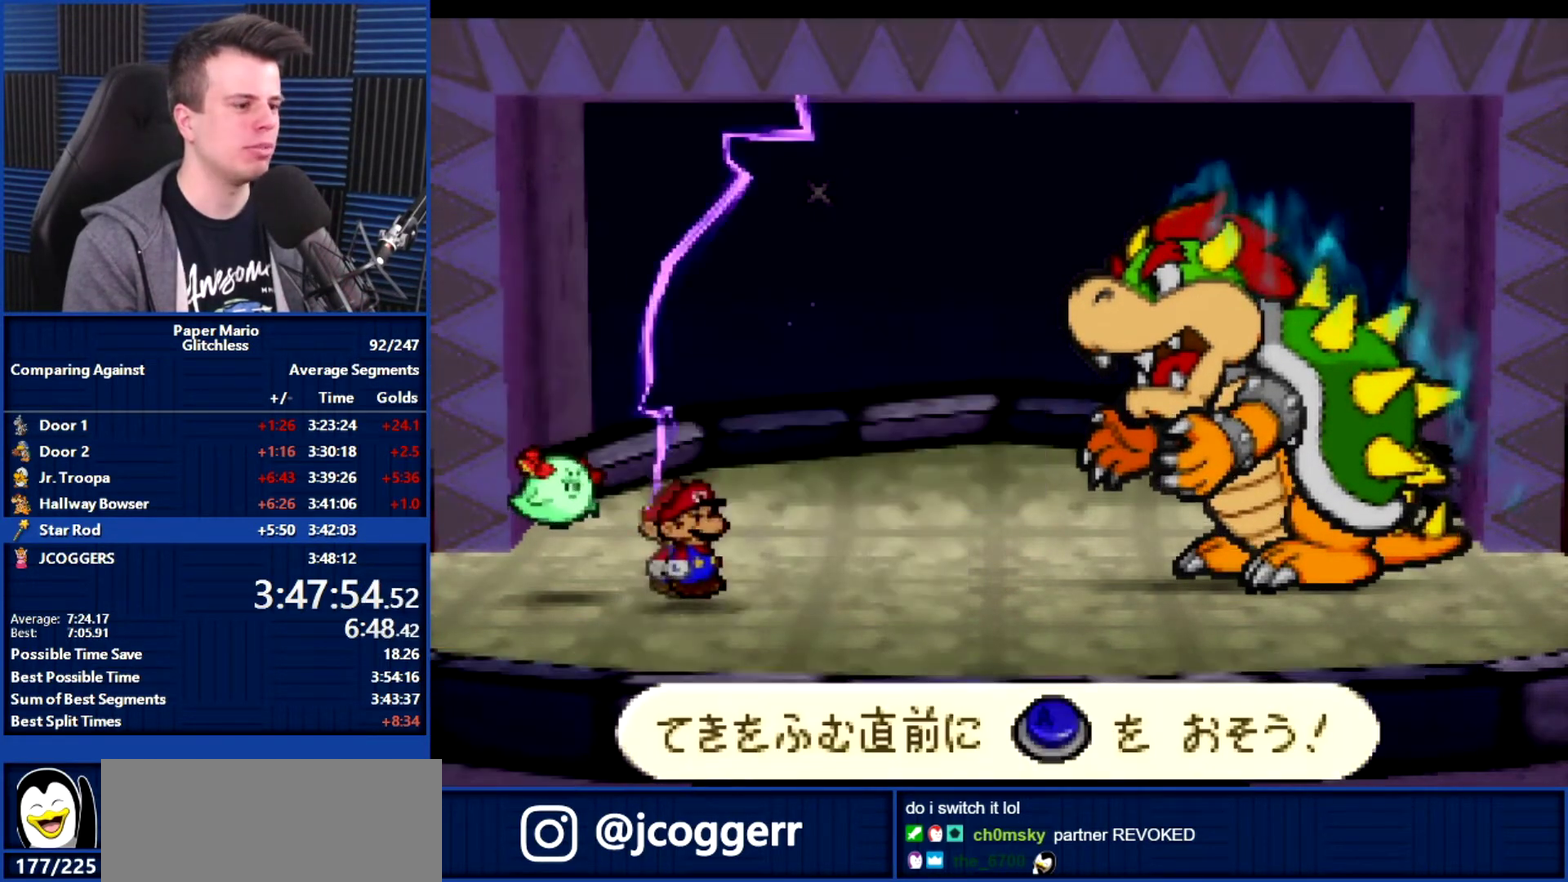
{"buttons": [], "left_stick": "center", "events": [[400, "A", "down"], [467, "A", "up"]]}
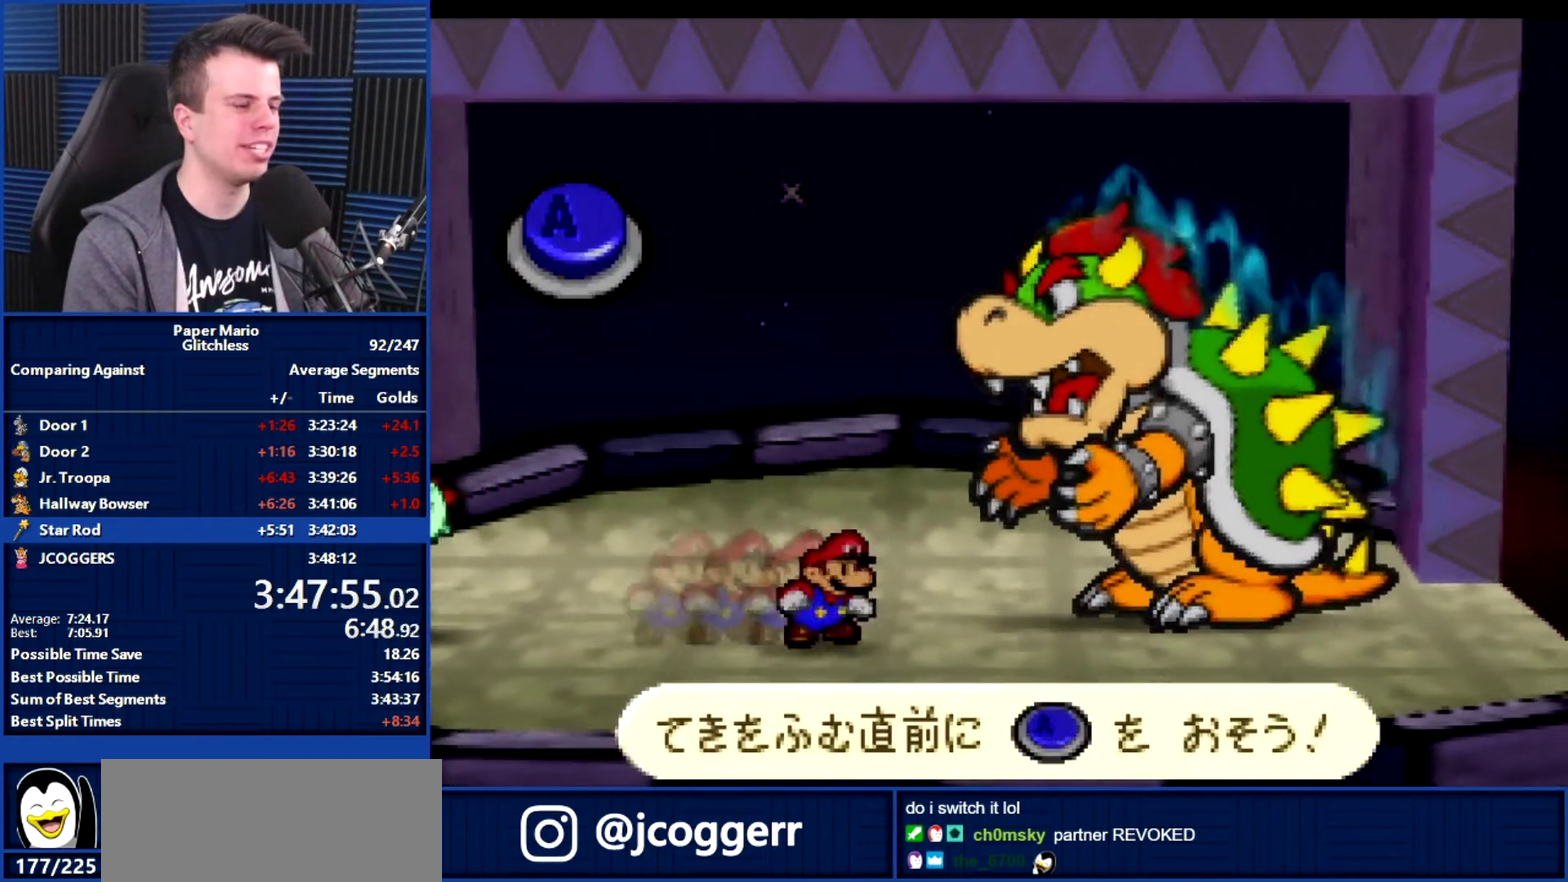
{"buttons": [], "left_stick": "center", "events": []}
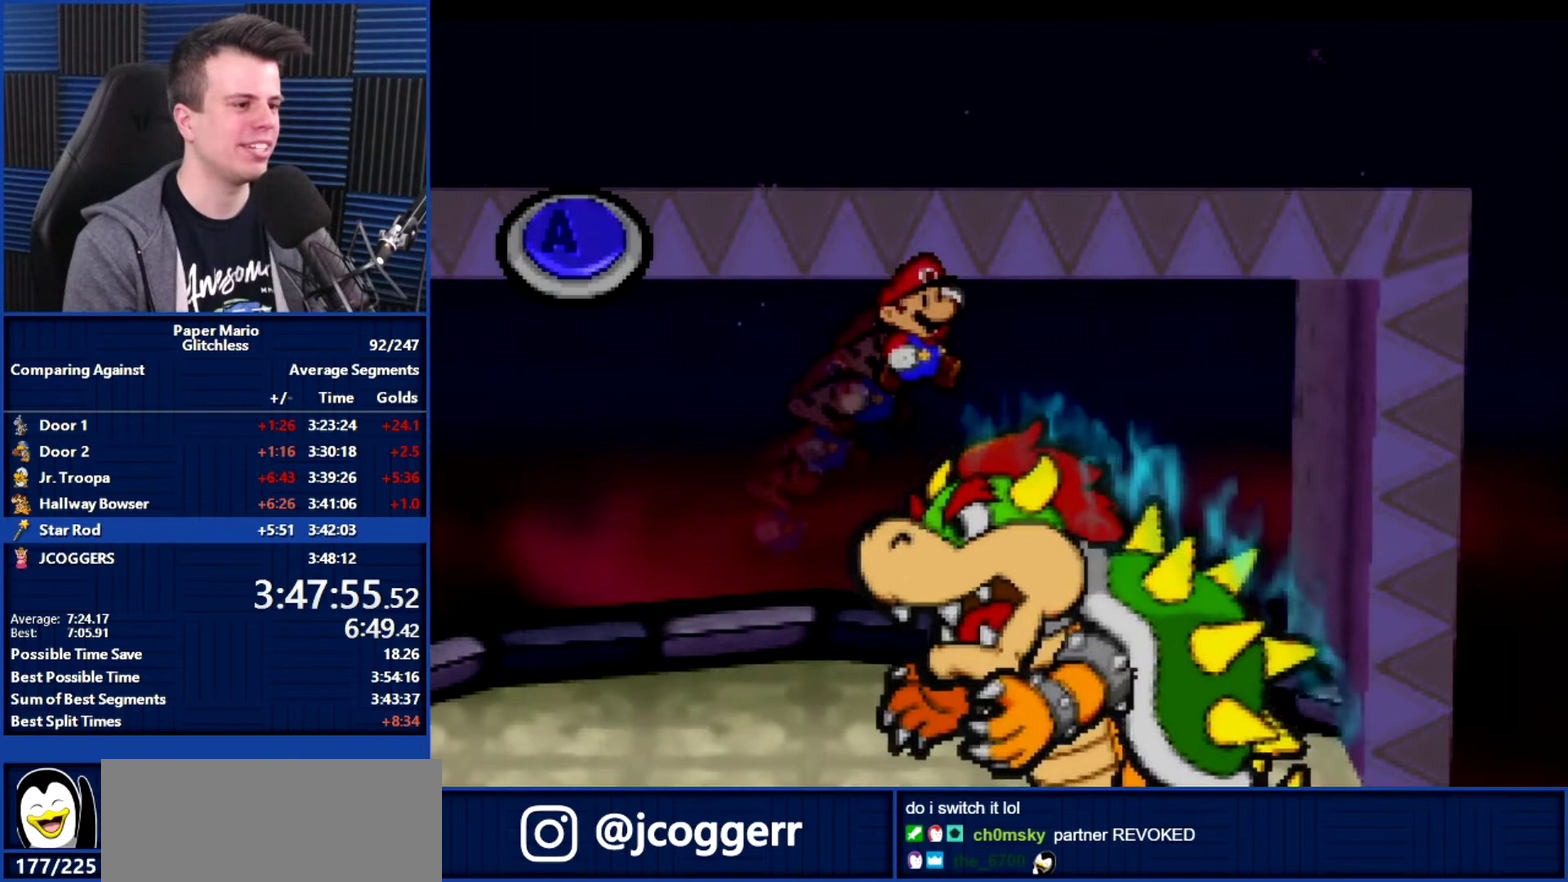
{"buttons": [], "left_stick": "center", "events": []}
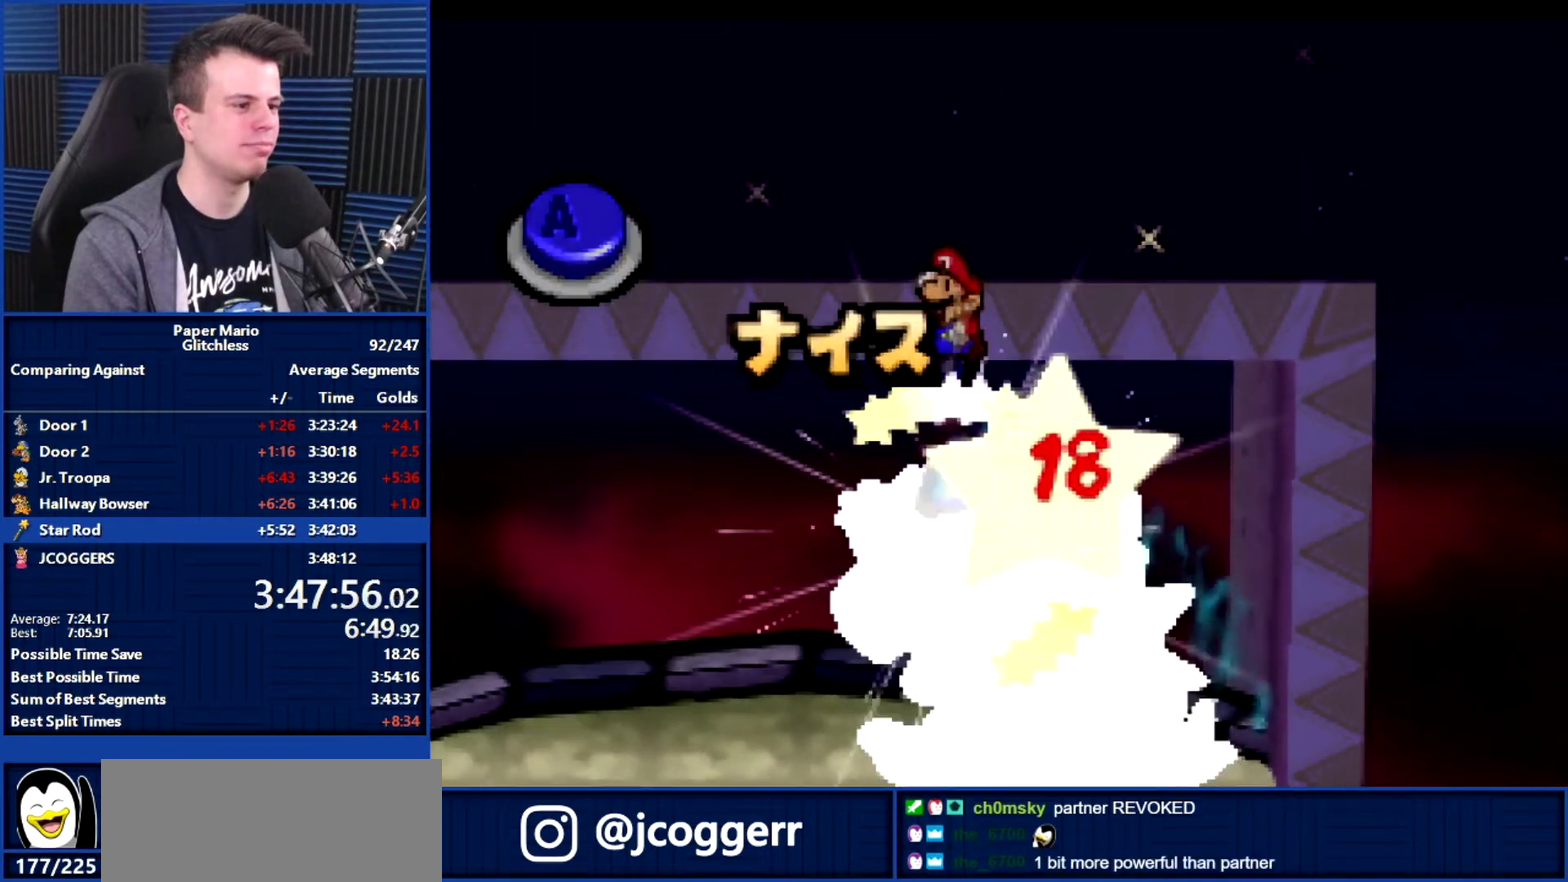
{"buttons": [], "left_stick": "center", "events": []}
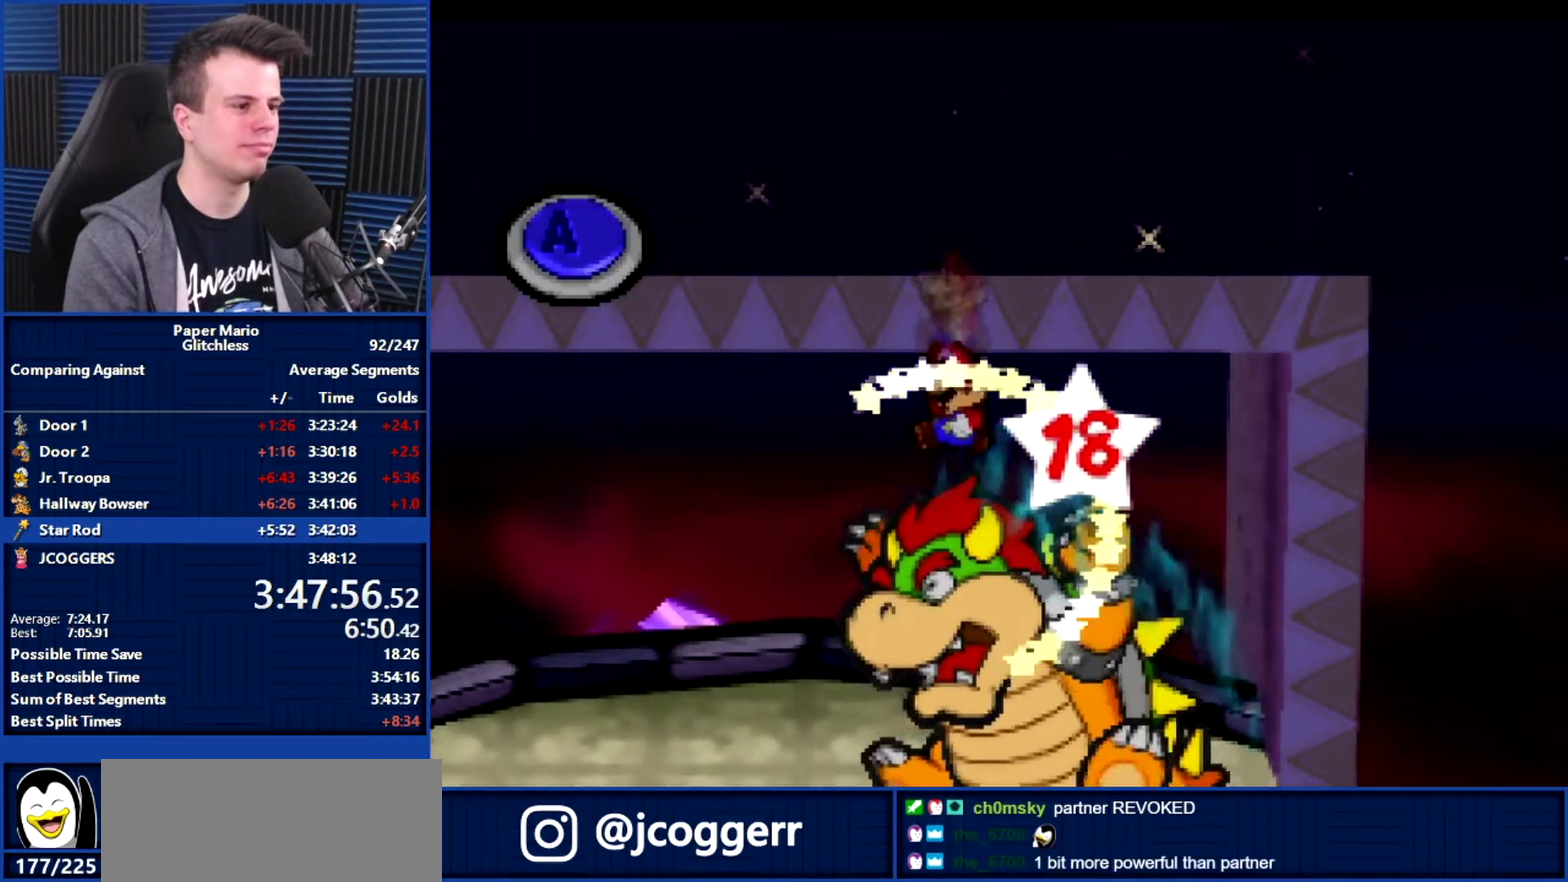
{"buttons": [], "left_stick": "center", "events": [[33, "A", "down"], [100, "A", "up"]]}
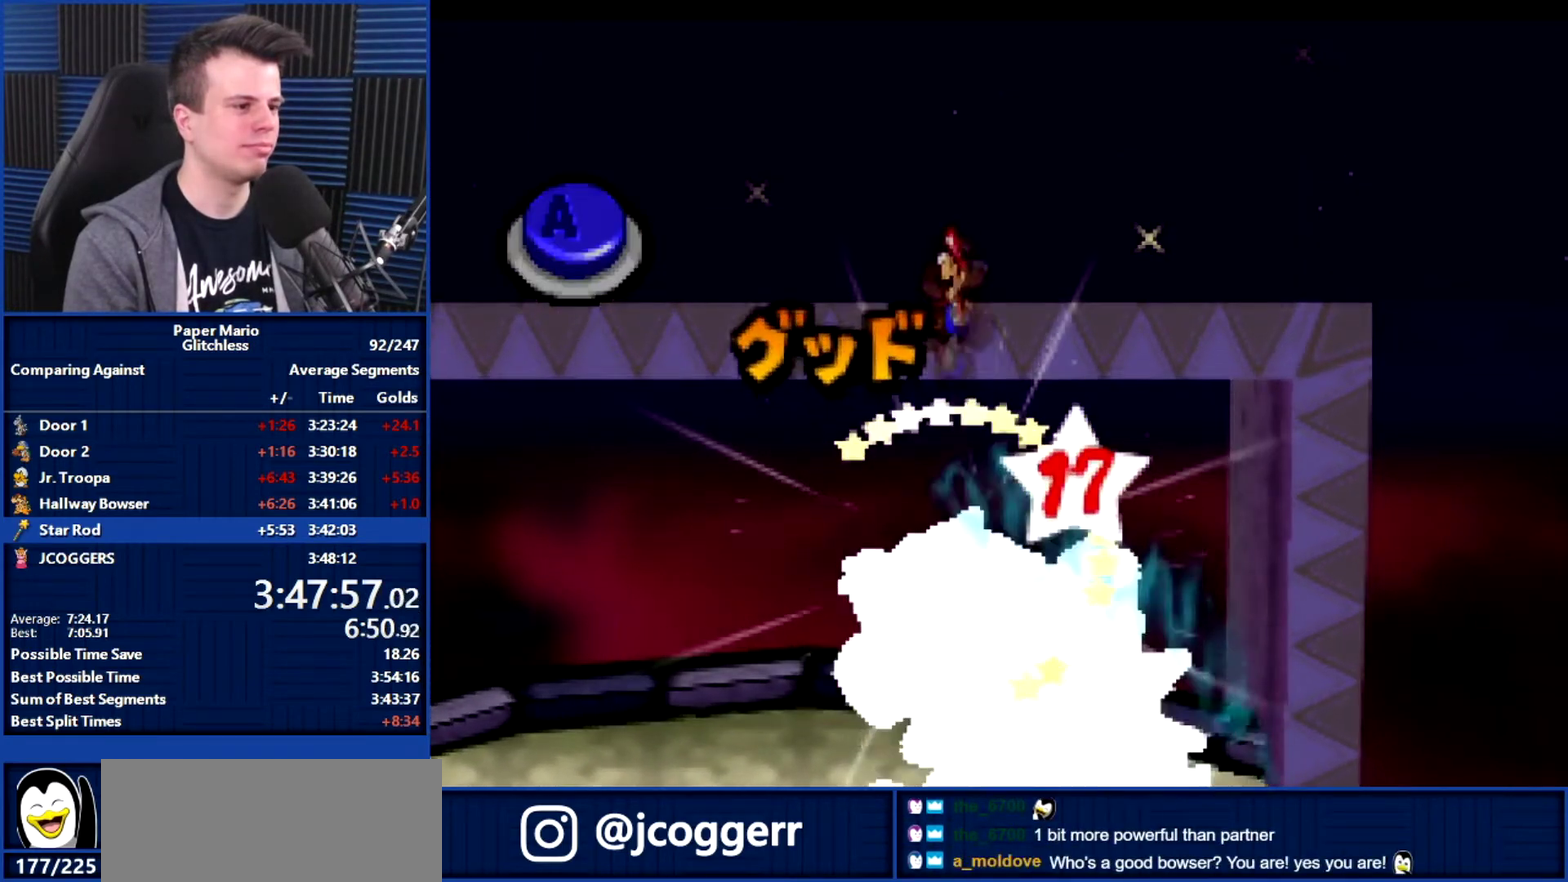
{"buttons": ["A"], "left_stick": "center", "events": [[467, "A", "down"]]}
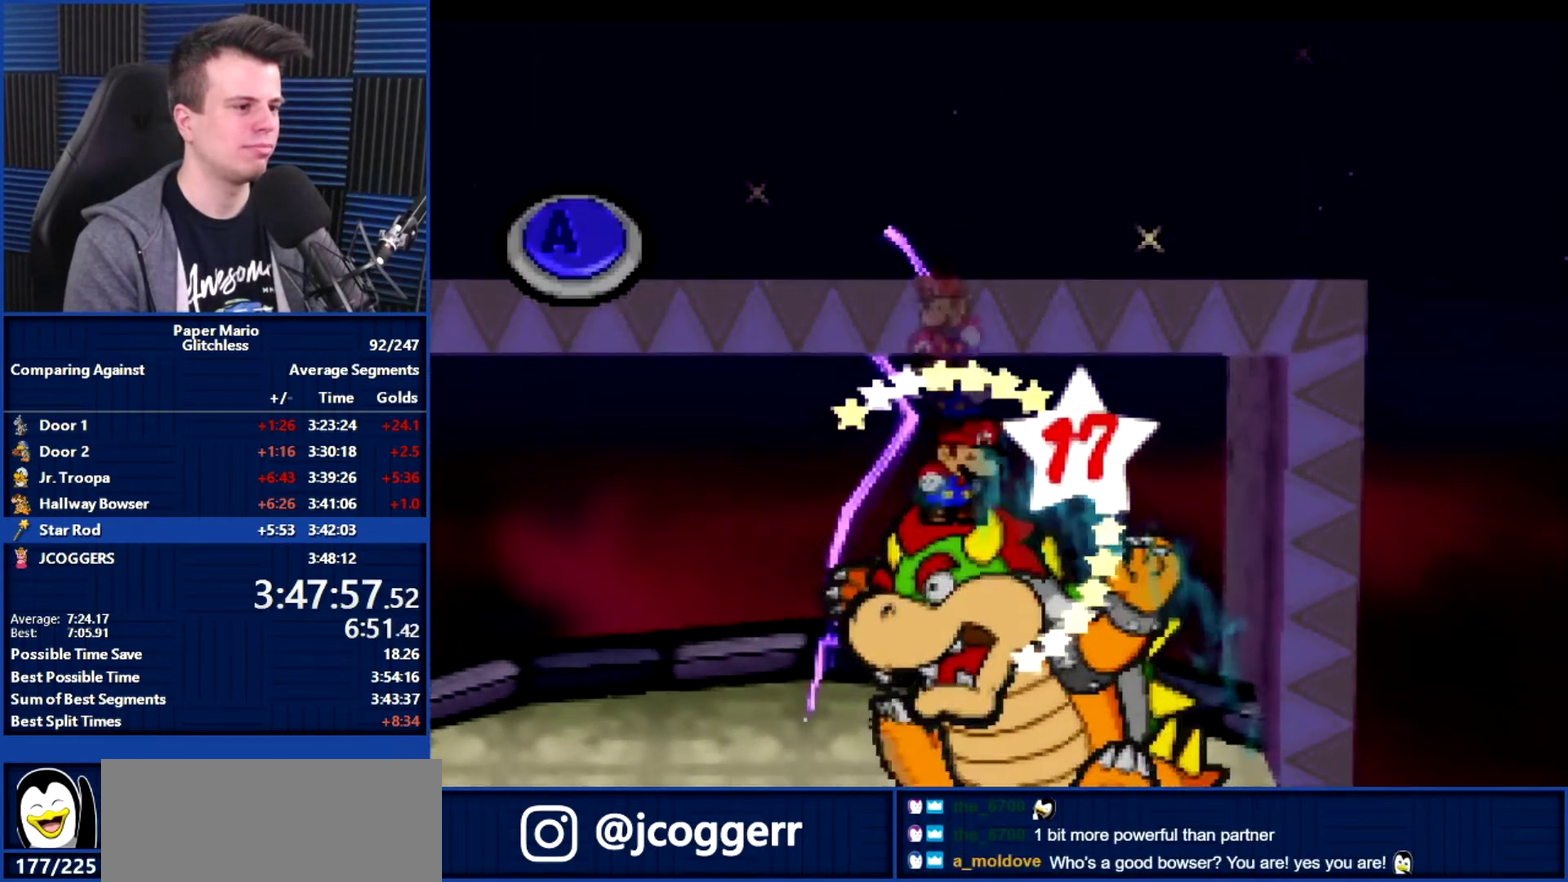
{"buttons": [], "left_stick": "center", "events": [[33, "A", "up"]]}
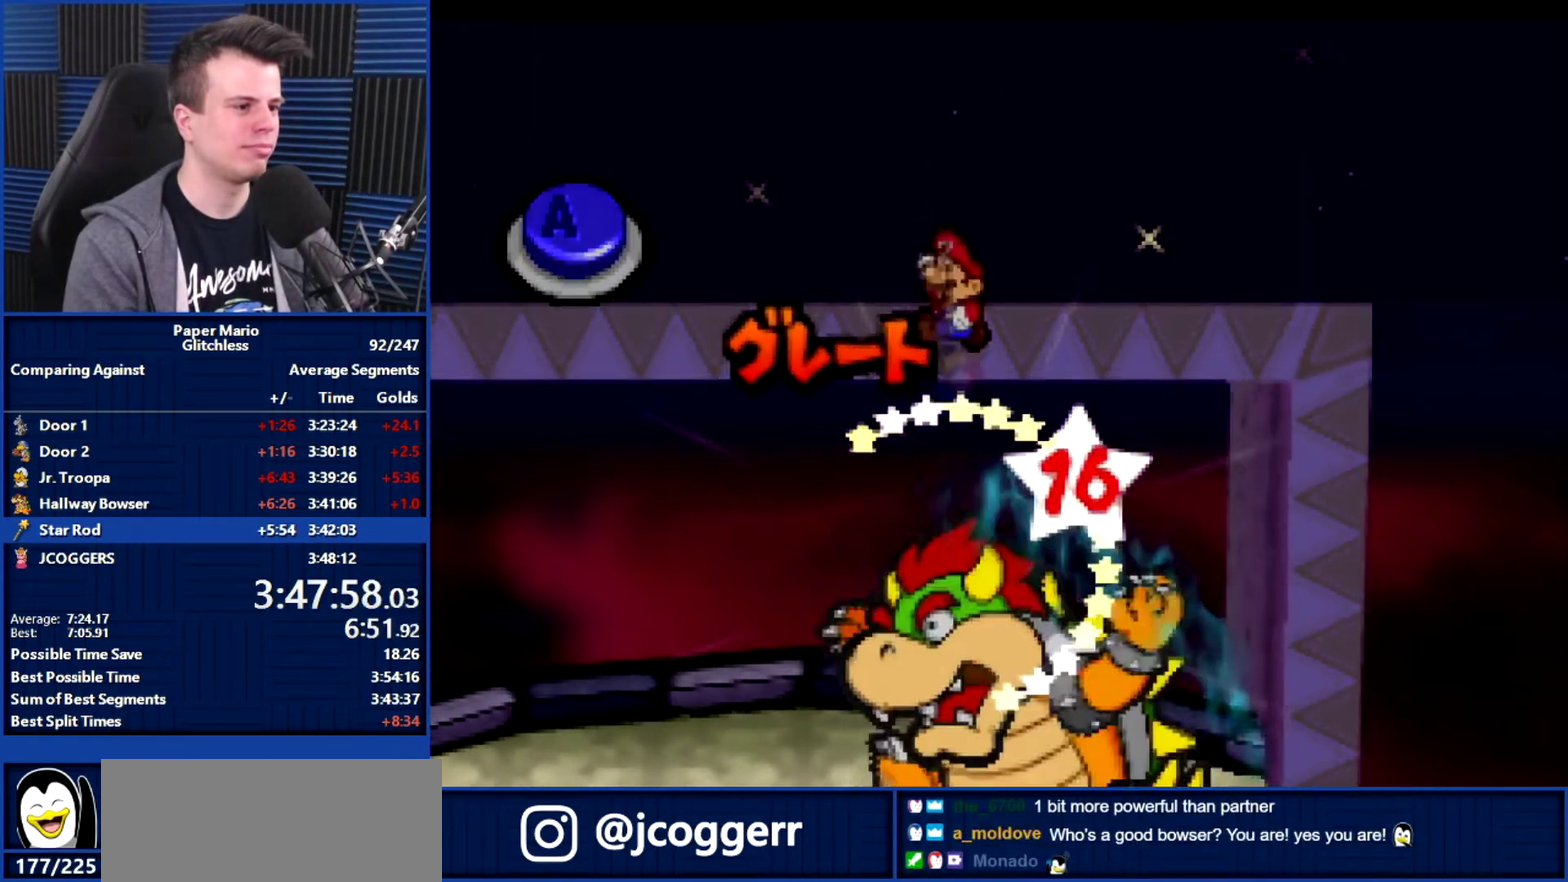
{"buttons": [], "left_stick": "center", "events": [[333, "A", "down"], [467, "A", "up"]]}